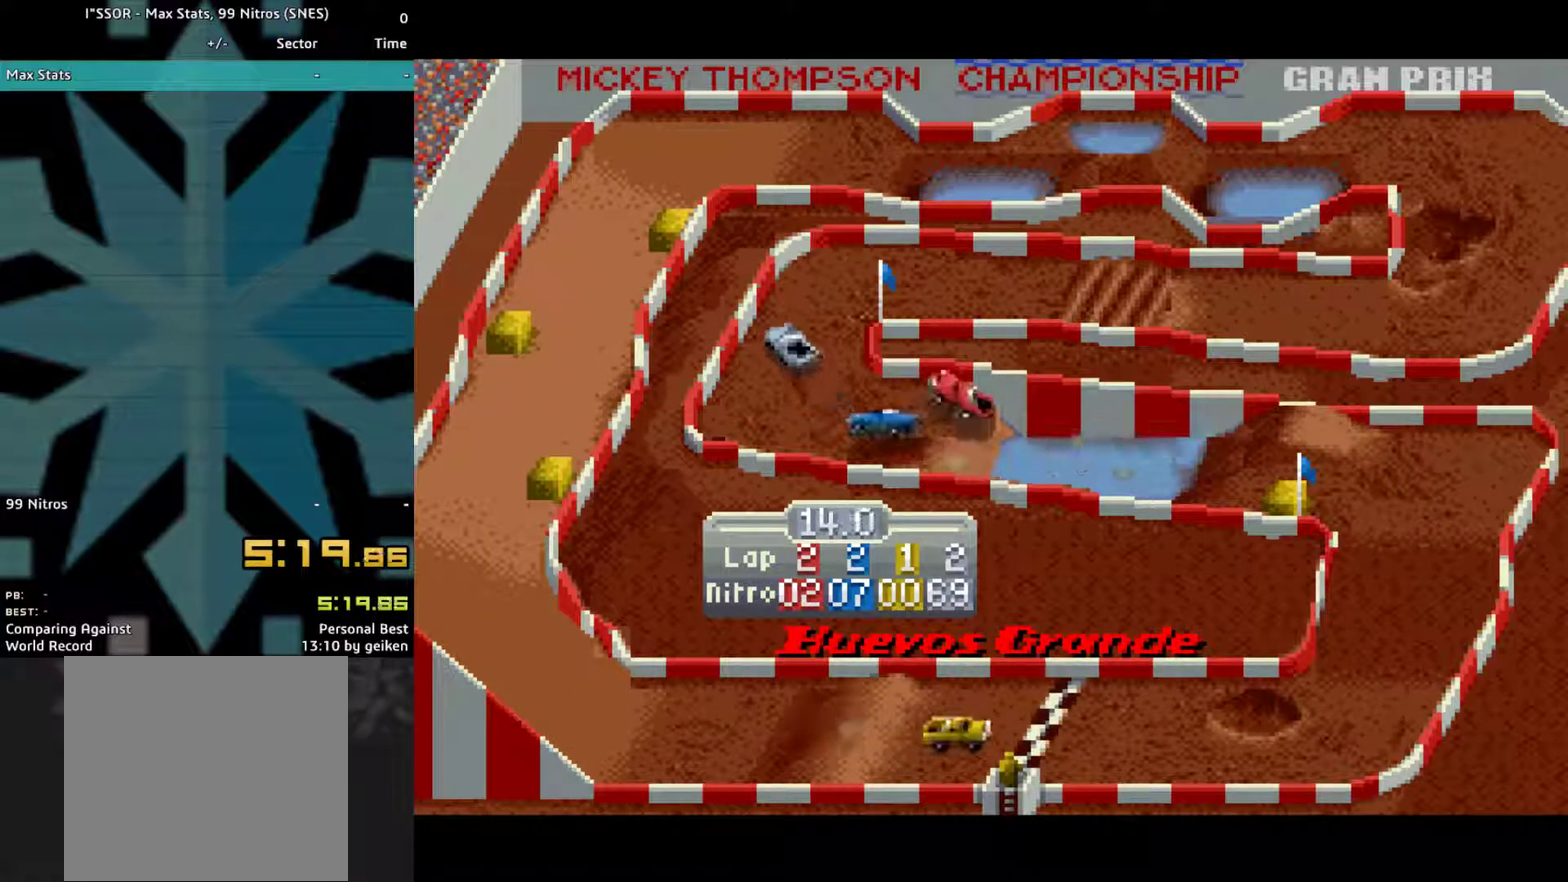
Gameplay with a controller (PlayStation layout); each line is a JSON object with the inputs held at the frame after it. "events" lists button and stick changes between this image and that frame as [ms after this image, input, new state], when the widget could be followed in between. Not read: L3 R3 left_stick right_stick.
{"buttons": ["CROSS", "DPAD_RIGHT"], "events": [[133, "DPAD_RIGHT", "down"], [400, "DPAD_RIGHT", "up"], [467, "DPAD_RIGHT", "down"]]}
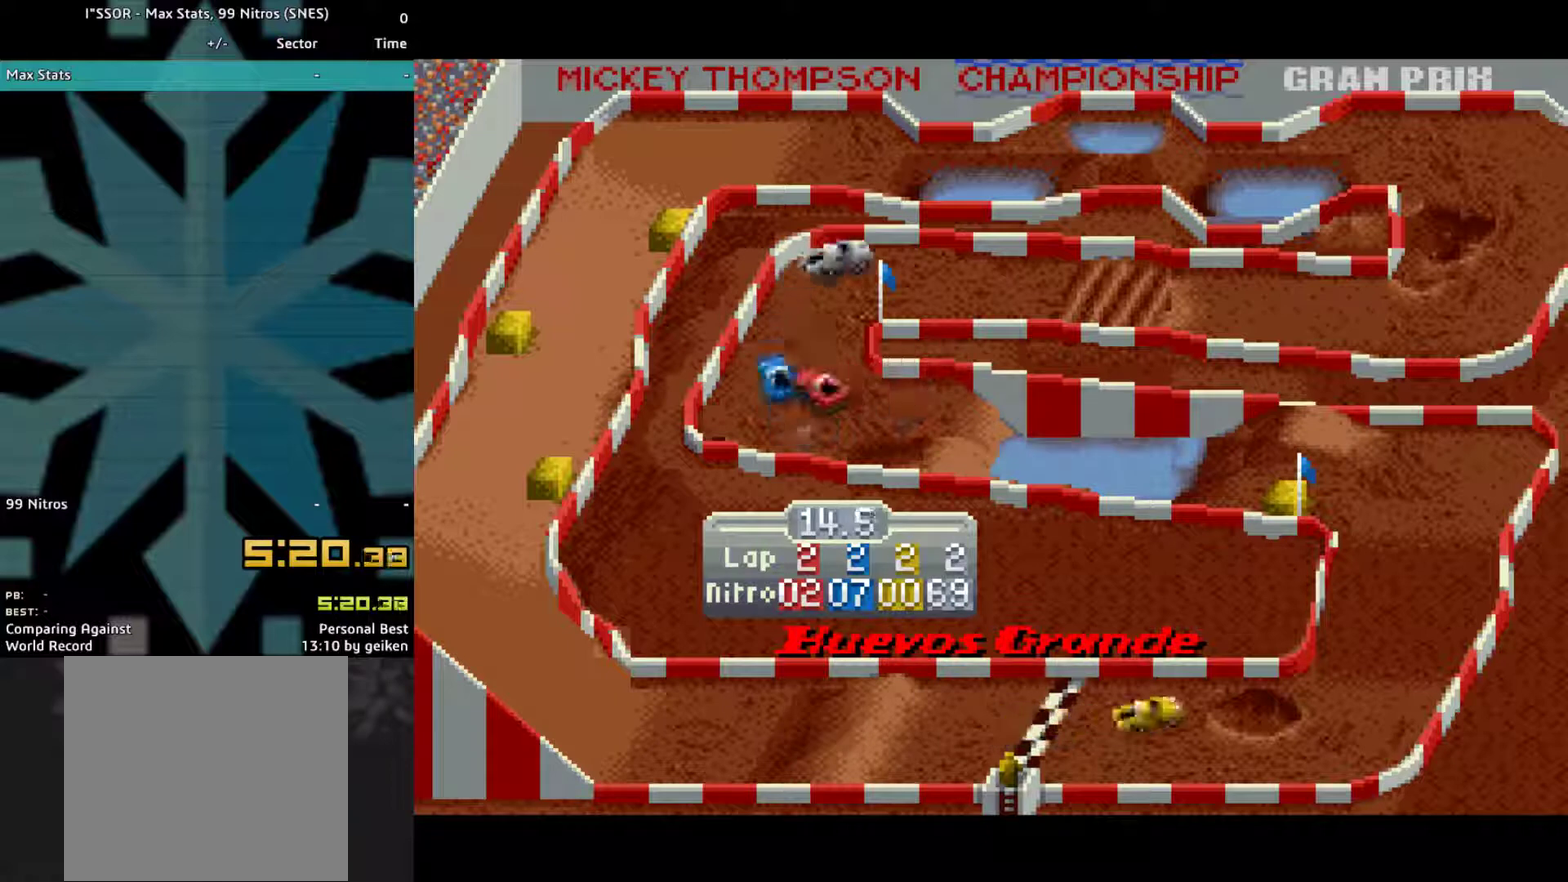
{"buttons": ["CROSS", "DPAD_RIGHT"], "events": []}
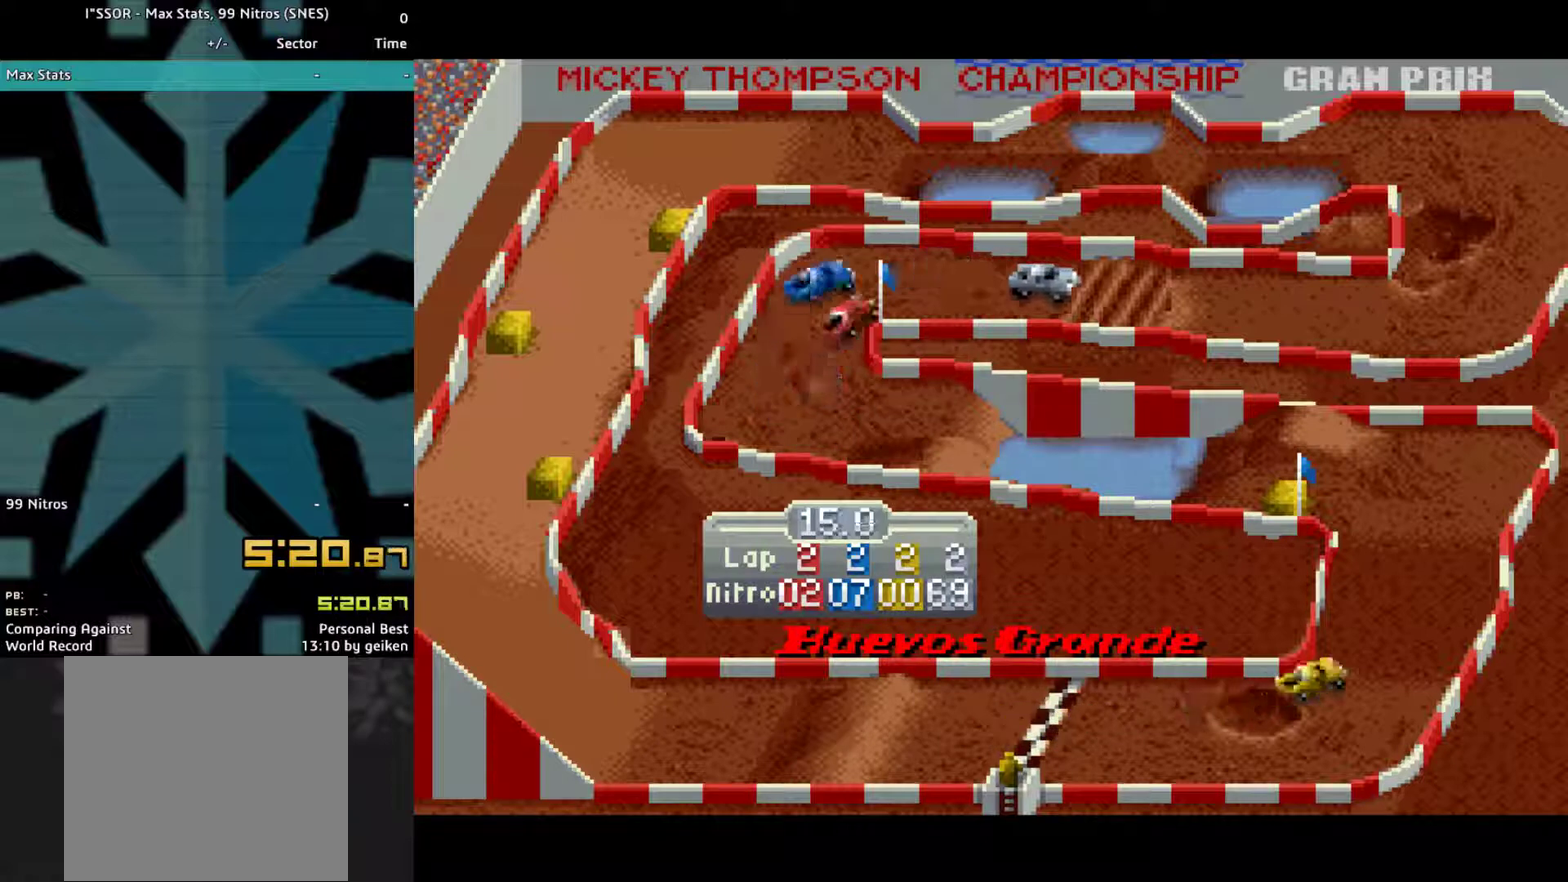
{"buttons": ["CROSS"], "events": [[400, "DPAD_RIGHT", "up"]]}
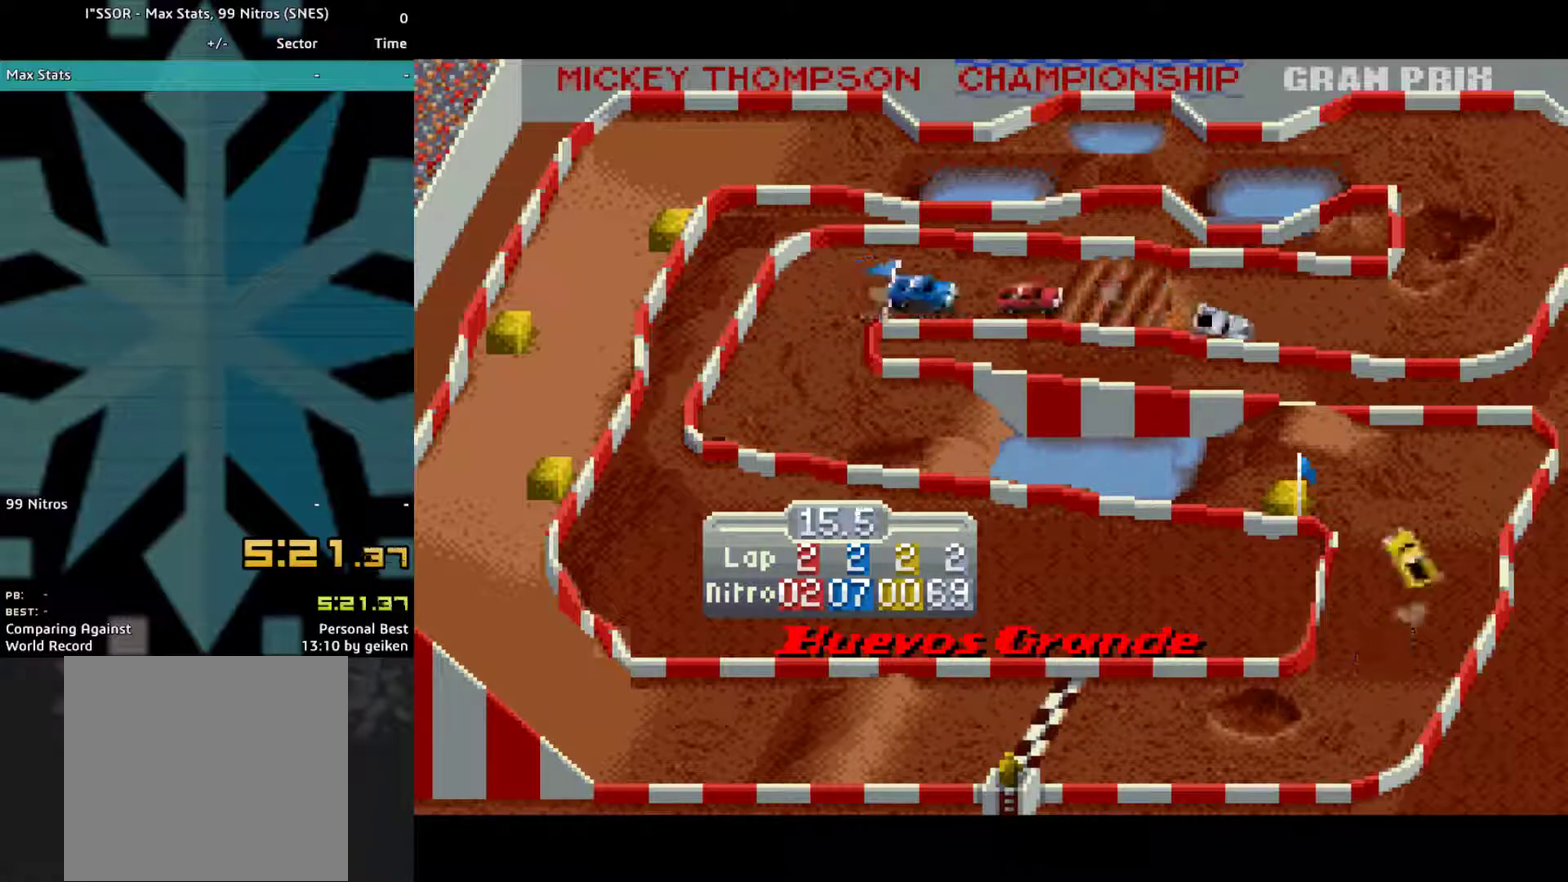
{"buttons": ["CROSS"], "events": []}
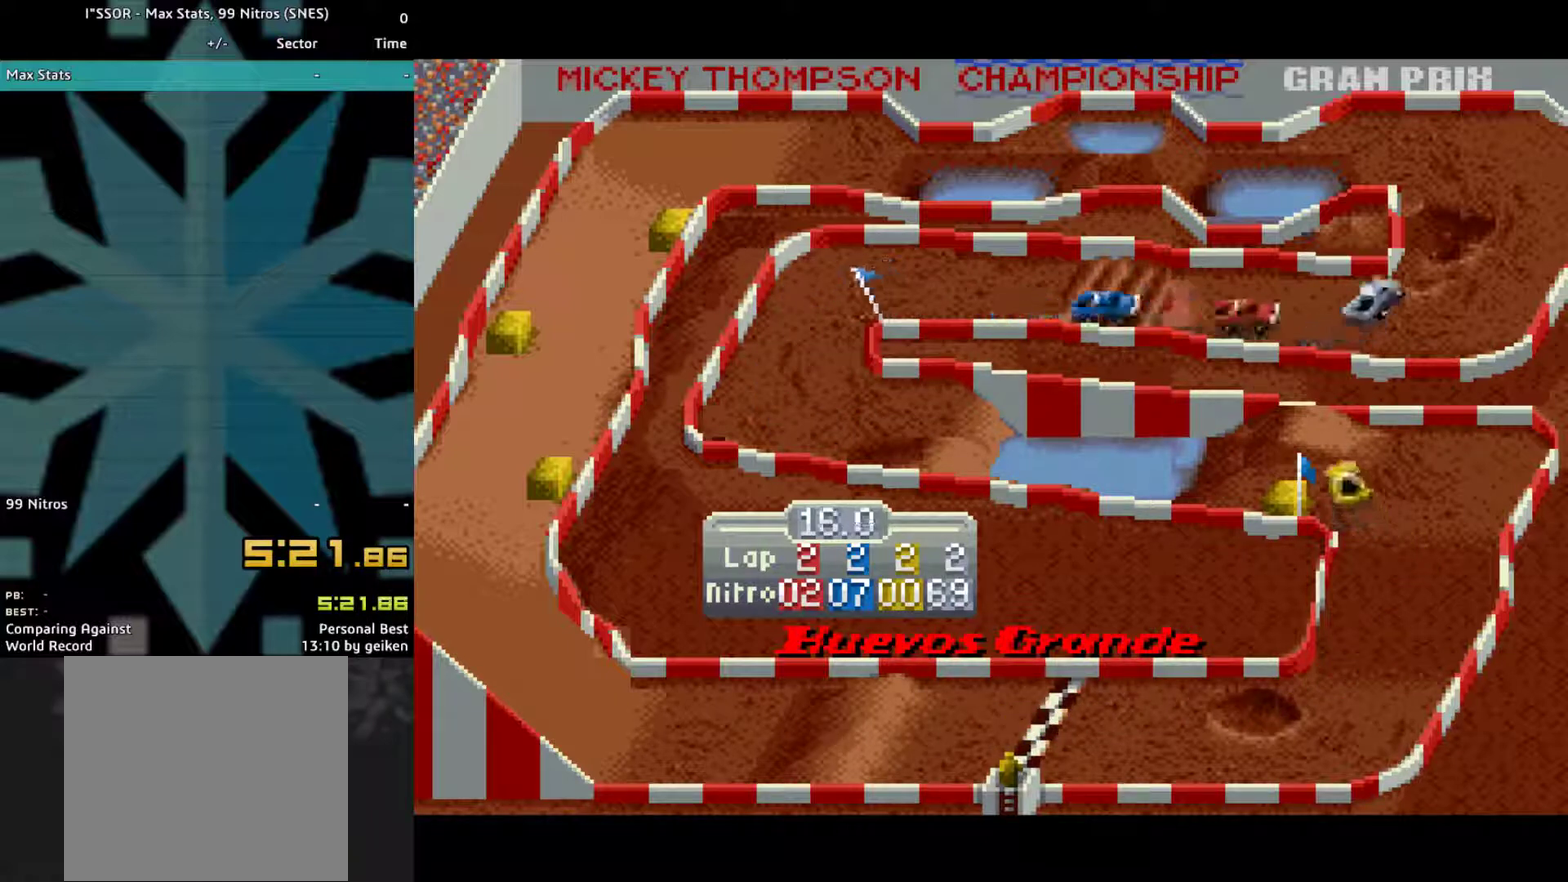
{"buttons": ["CROSS", "DPAD_LEFT"], "events": [[67, "DPAD_LEFT", "down"]]}
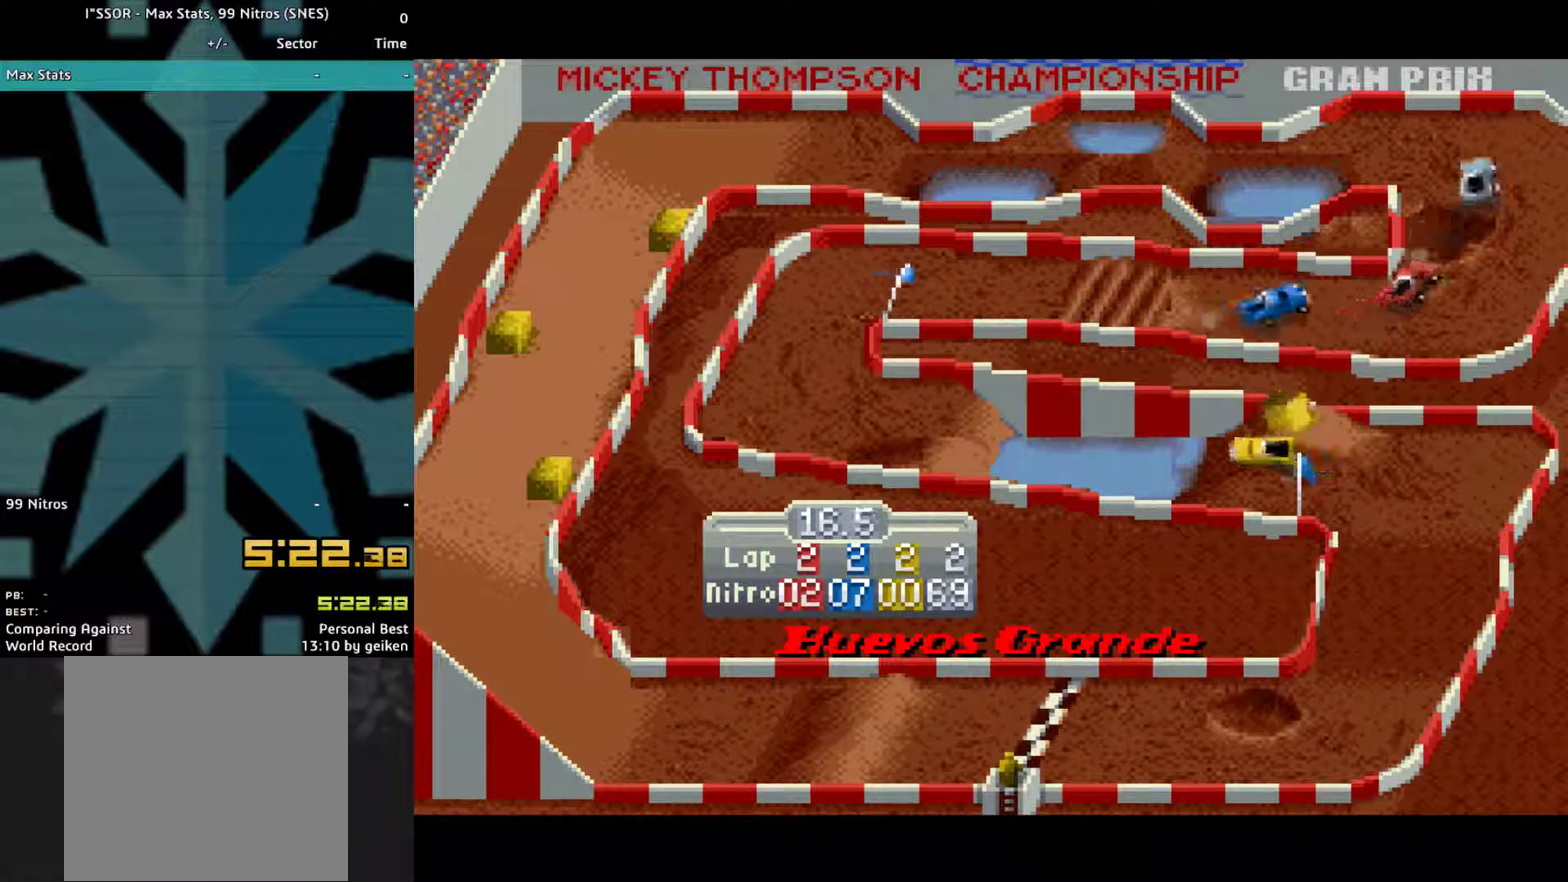
{"buttons": ["CROSS", "DPAD_LEFT"], "events": [[267, "DPAD_LEFT", "up"], [333, "DPAD_LEFT", "down"]]}
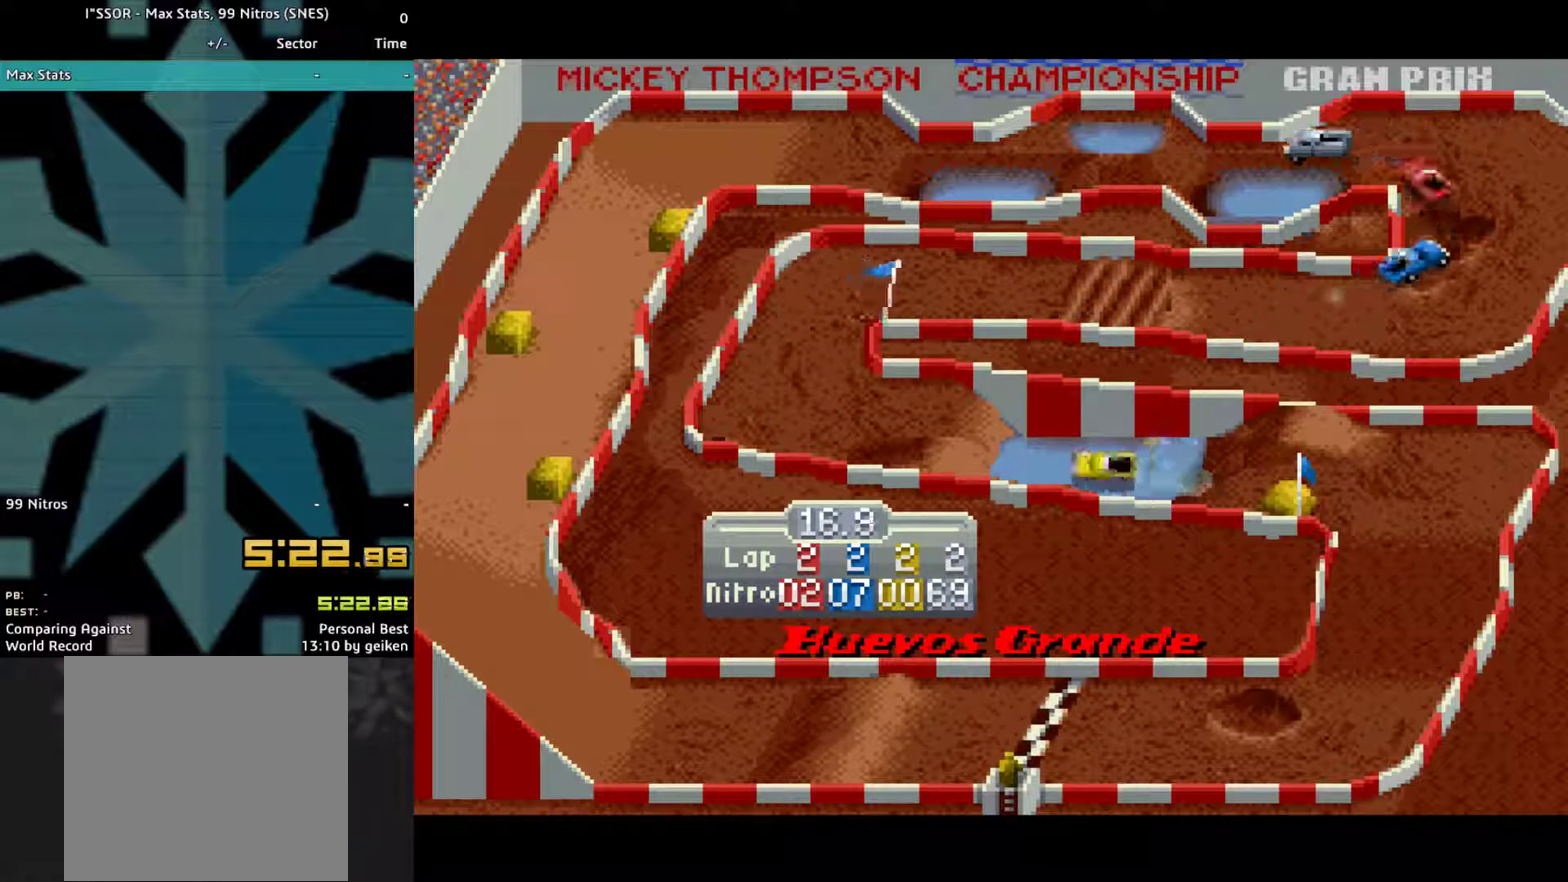
{"buttons": ["CROSS"], "events": [[300, "DPAD_LEFT", "up"]]}
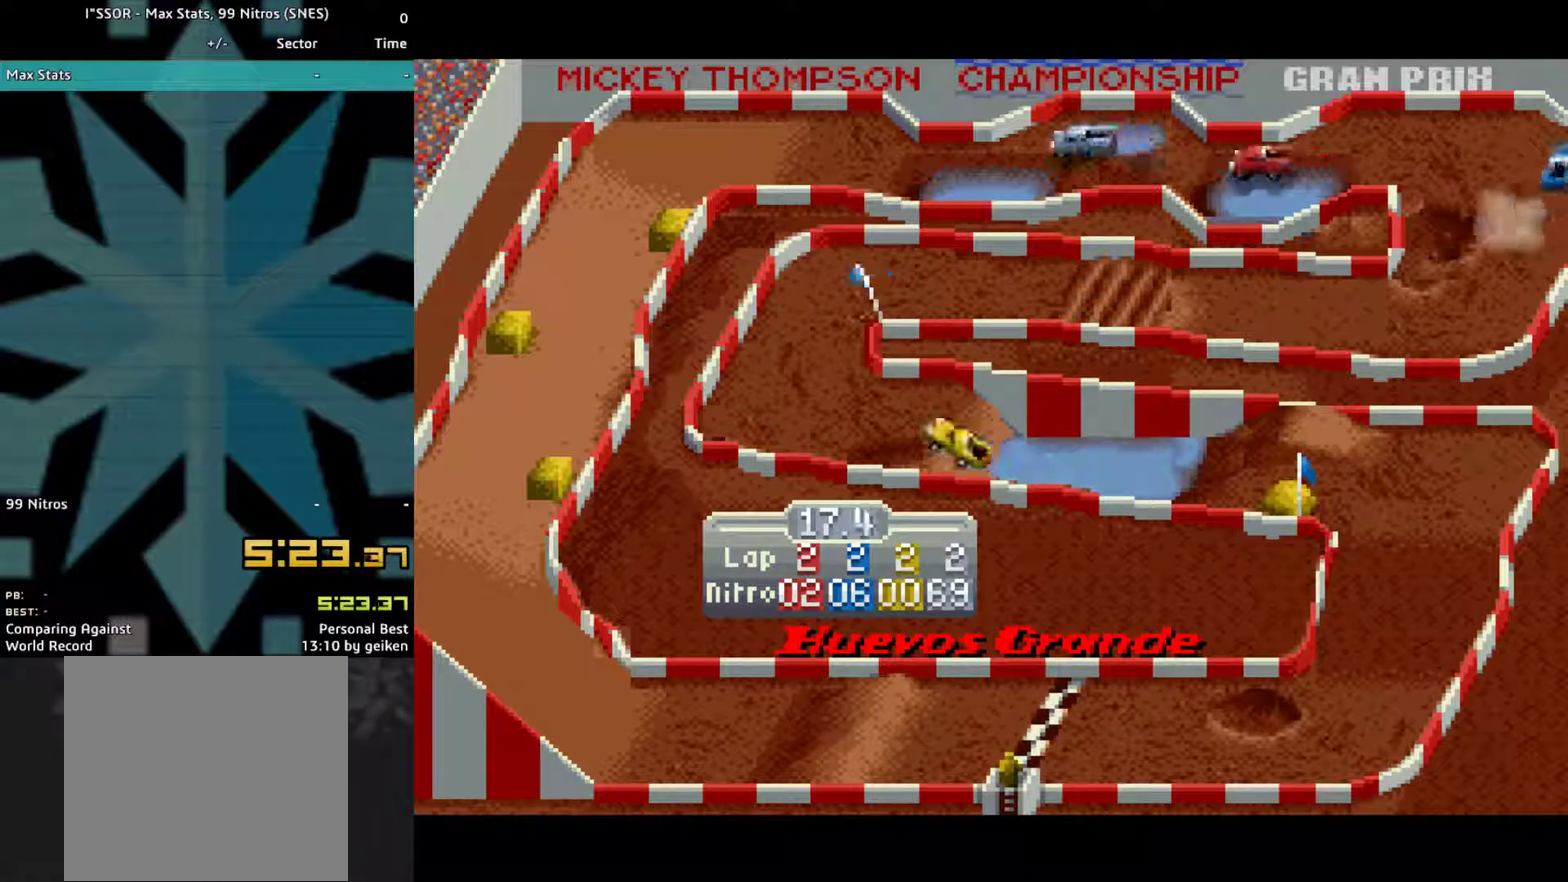
{"buttons": ["CROSS", "DPAD_LEFT"], "events": [[467, "DPAD_LEFT", "down"]]}
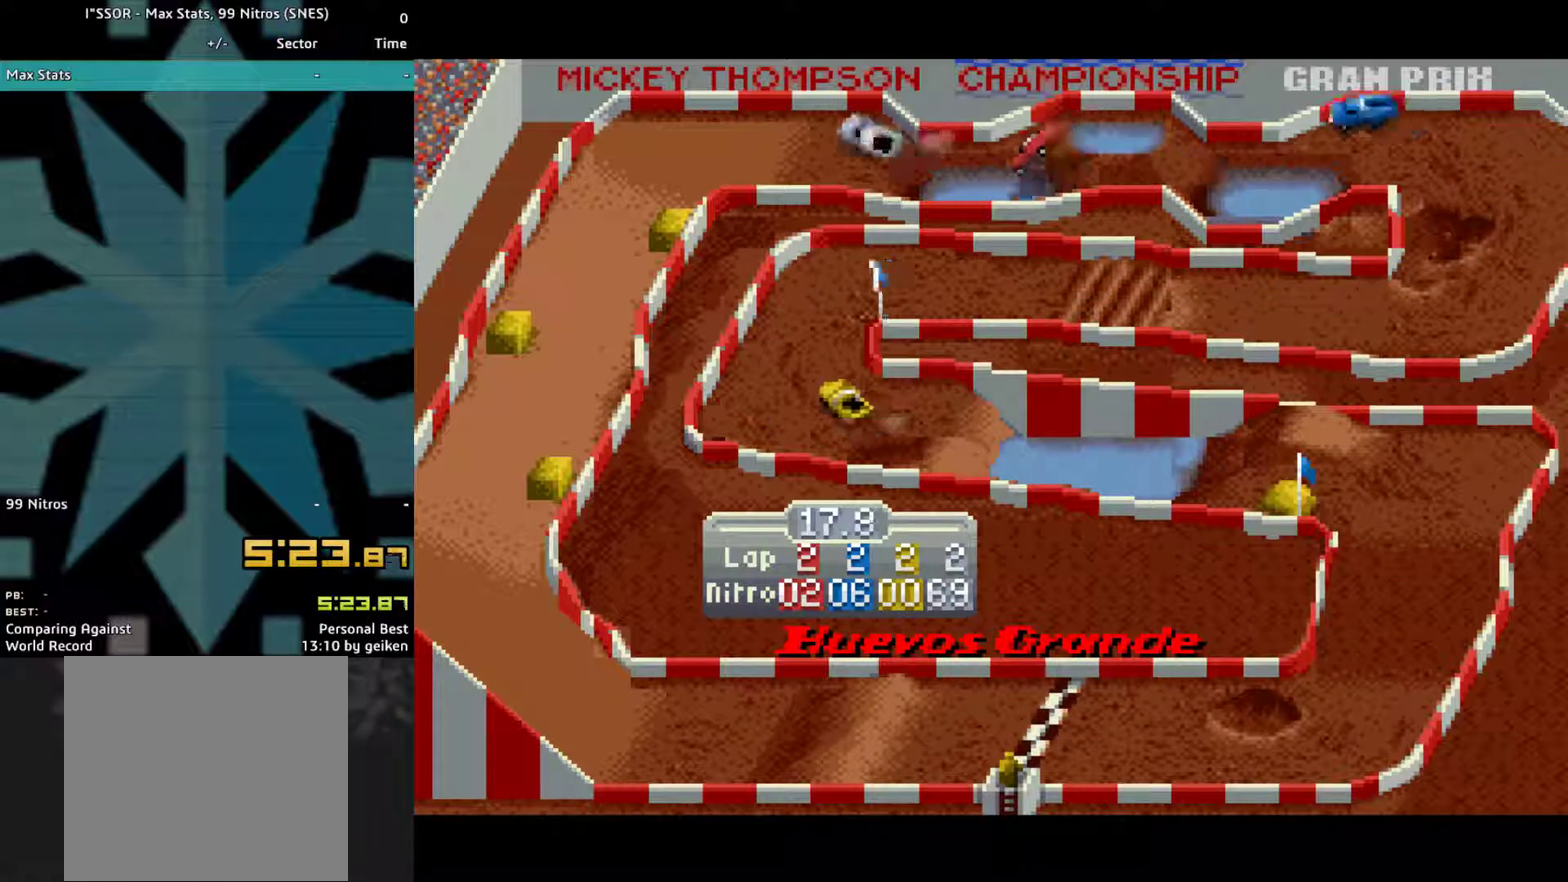
{"buttons": ["CROSS"], "events": [[33, "DPAD_LEFT", "up"]]}
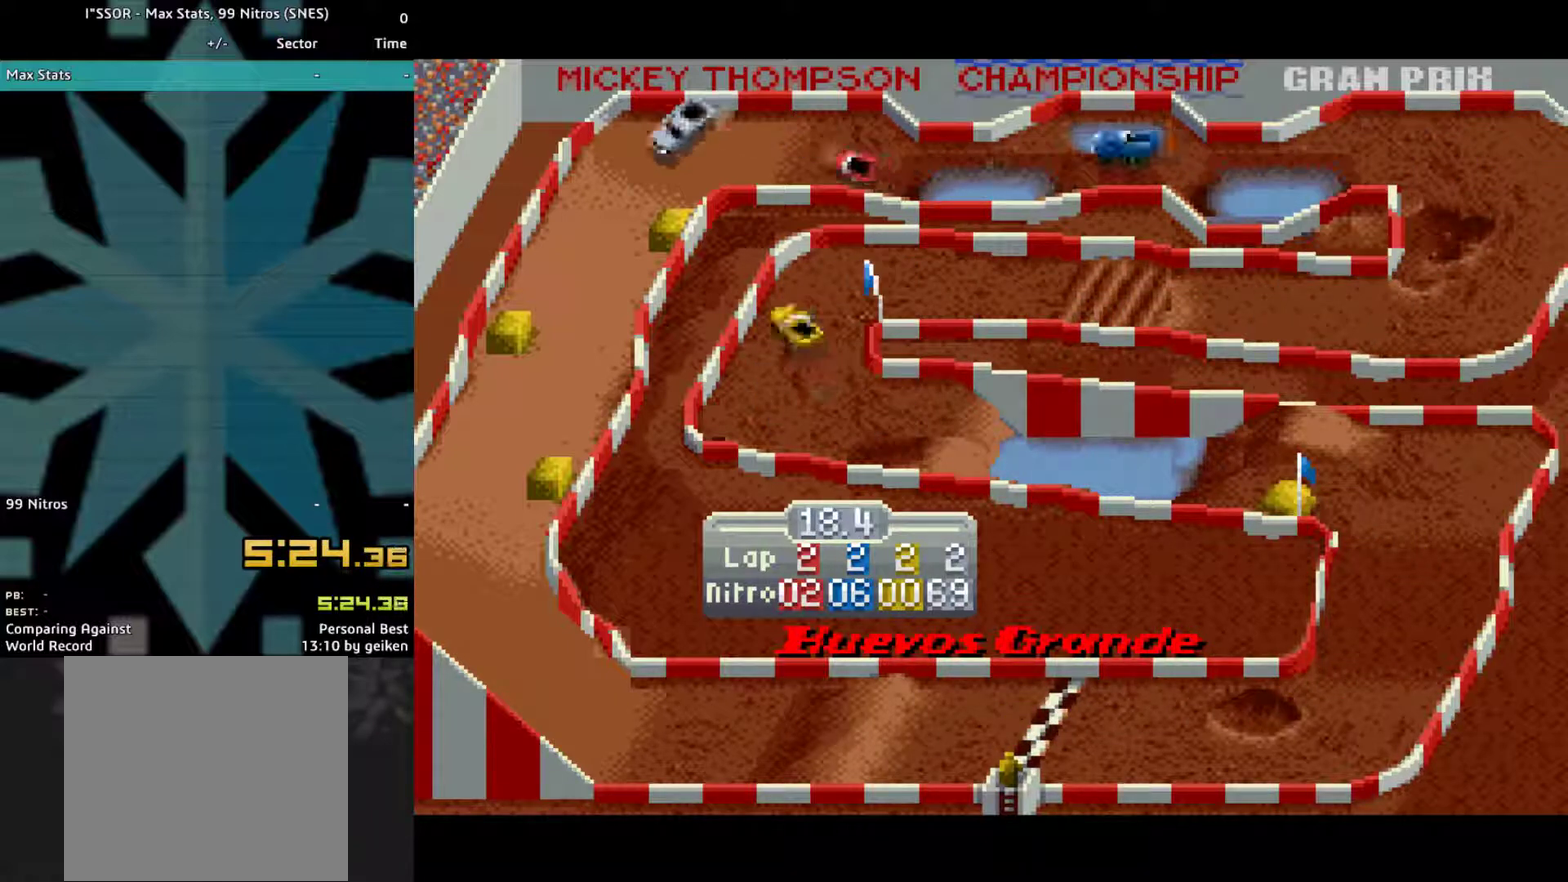
{"buttons": ["CROSS", "DPAD_LEFT"], "events": [[333, "DPAD_LEFT", "down"], [433, "DPAD_LEFT", "up"], [500, "DPAD_LEFT", "down"]]}
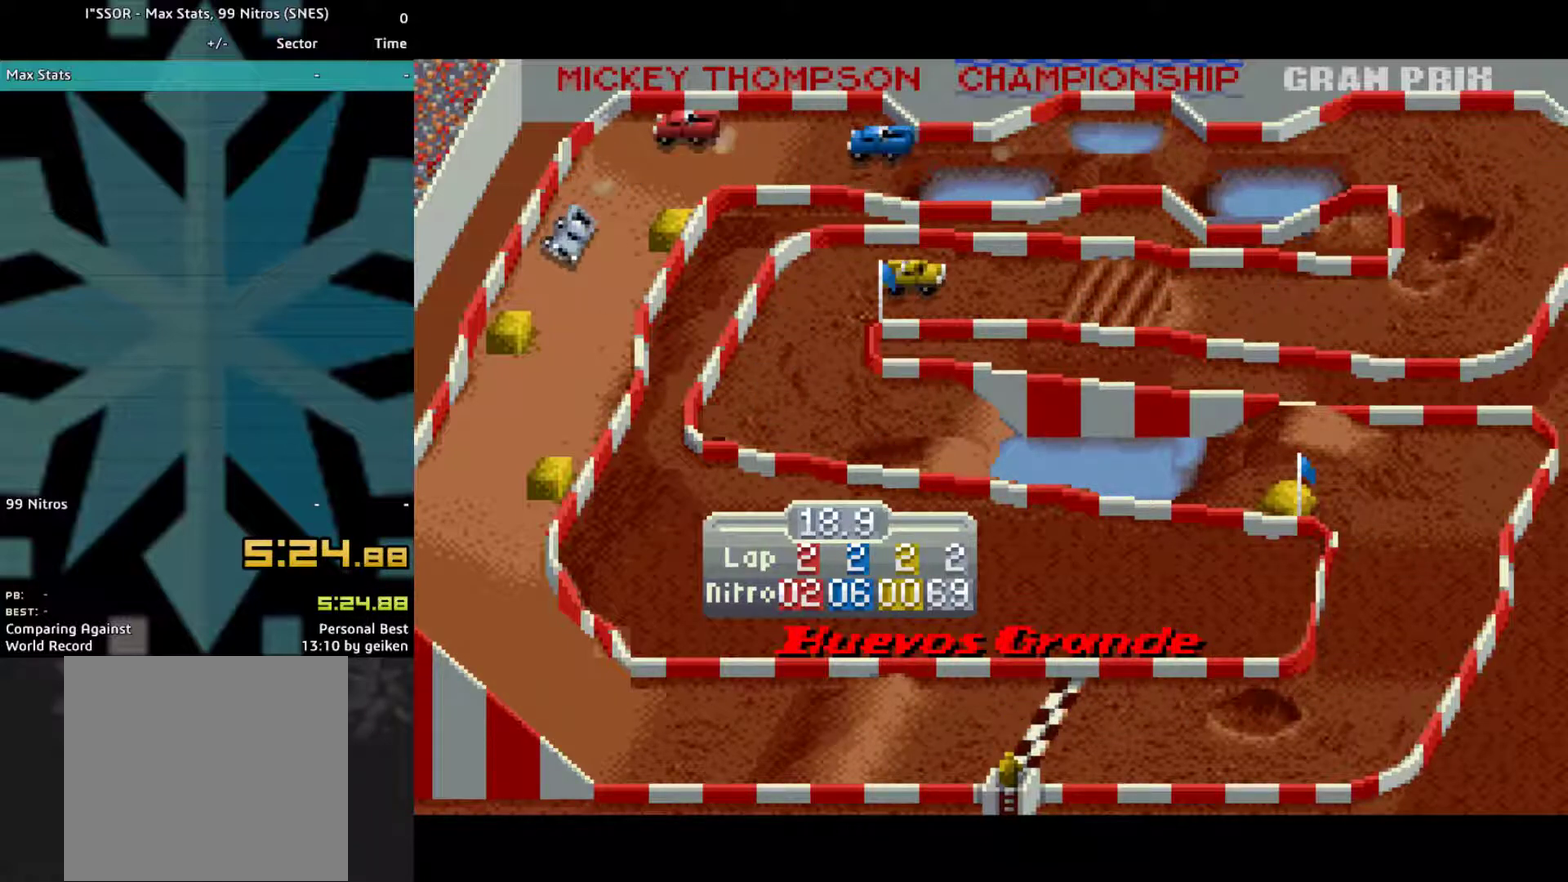
{"buttons": ["CROSS"], "events": [[500, "DPAD_LEFT", "up"]]}
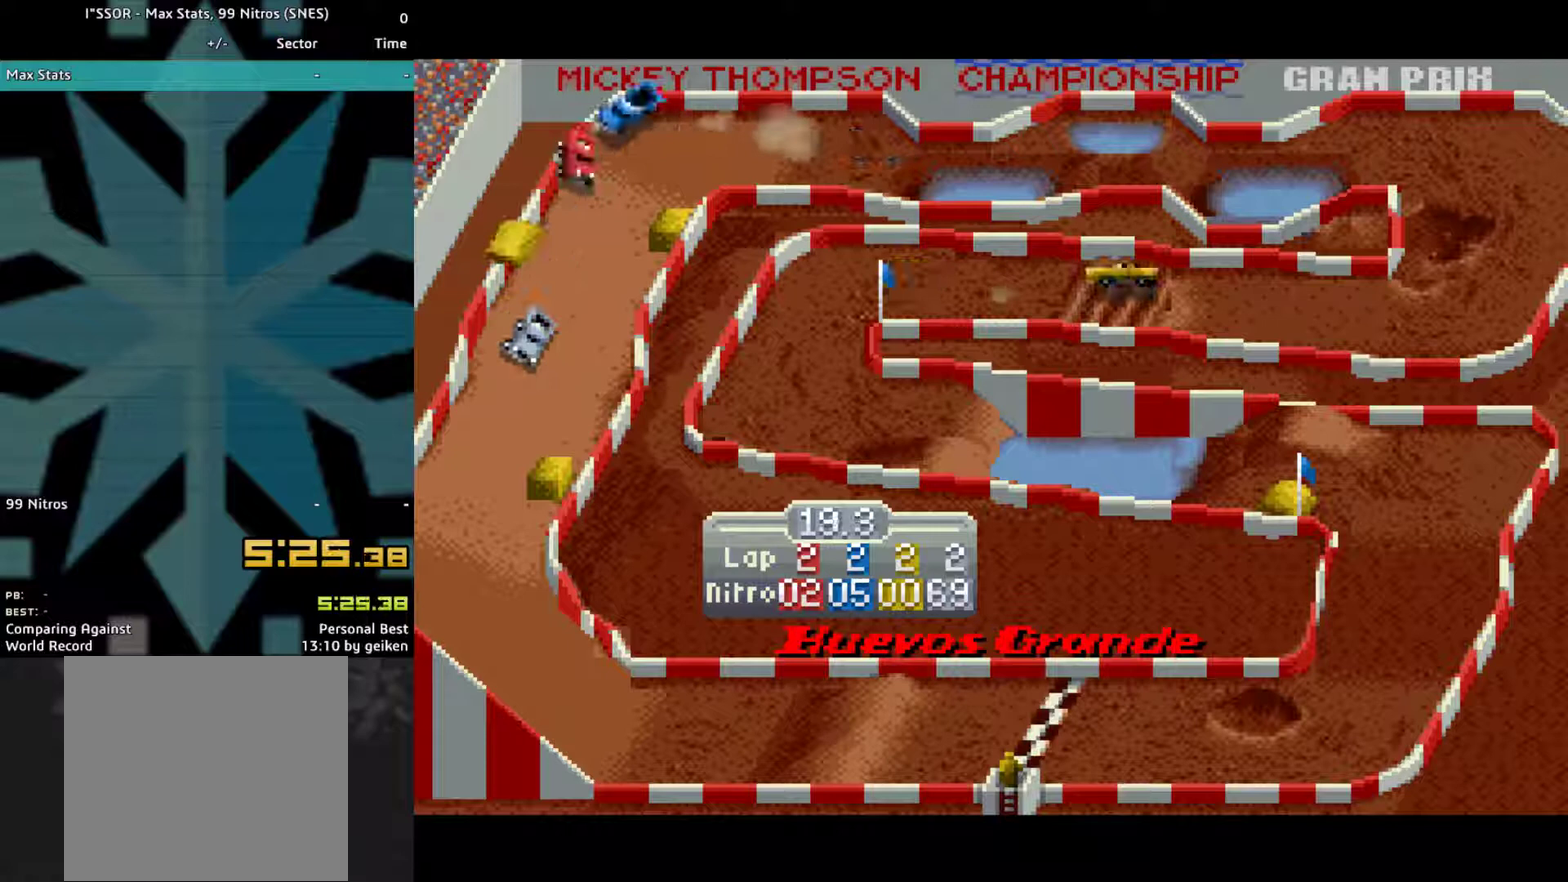
{"buttons": ["CROSS", "DPAD_RIGHT"], "events": [[400, "DPAD_RIGHT", "down"]]}
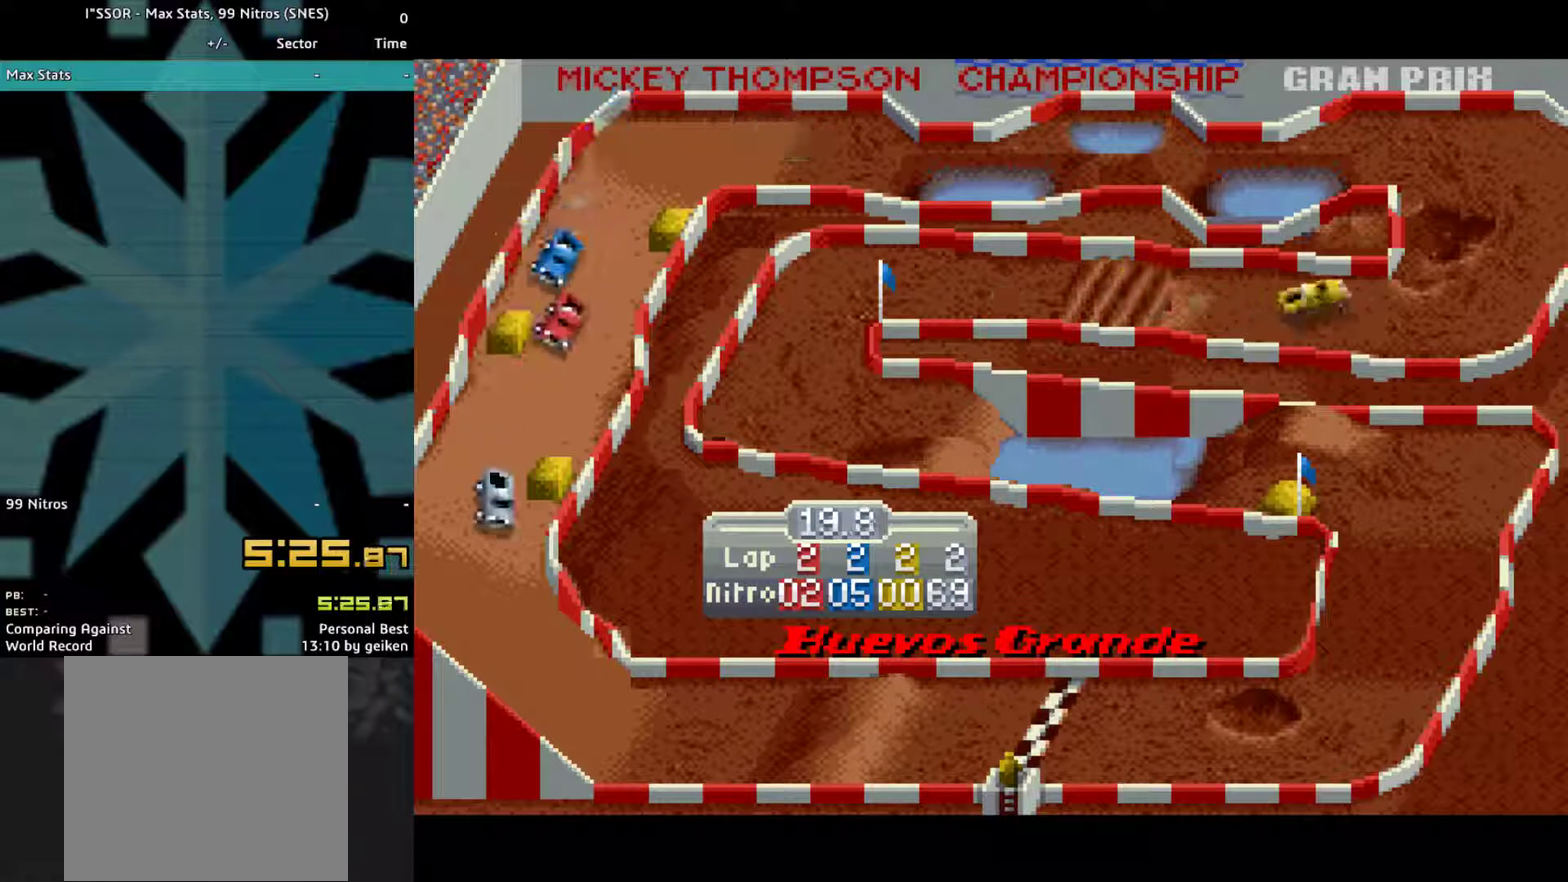
{"buttons": ["CROSS", "DPAD_LEFT"], "events": [[33, "DPAD_RIGHT", "up"], [500, "DPAD_LEFT", "down"]]}
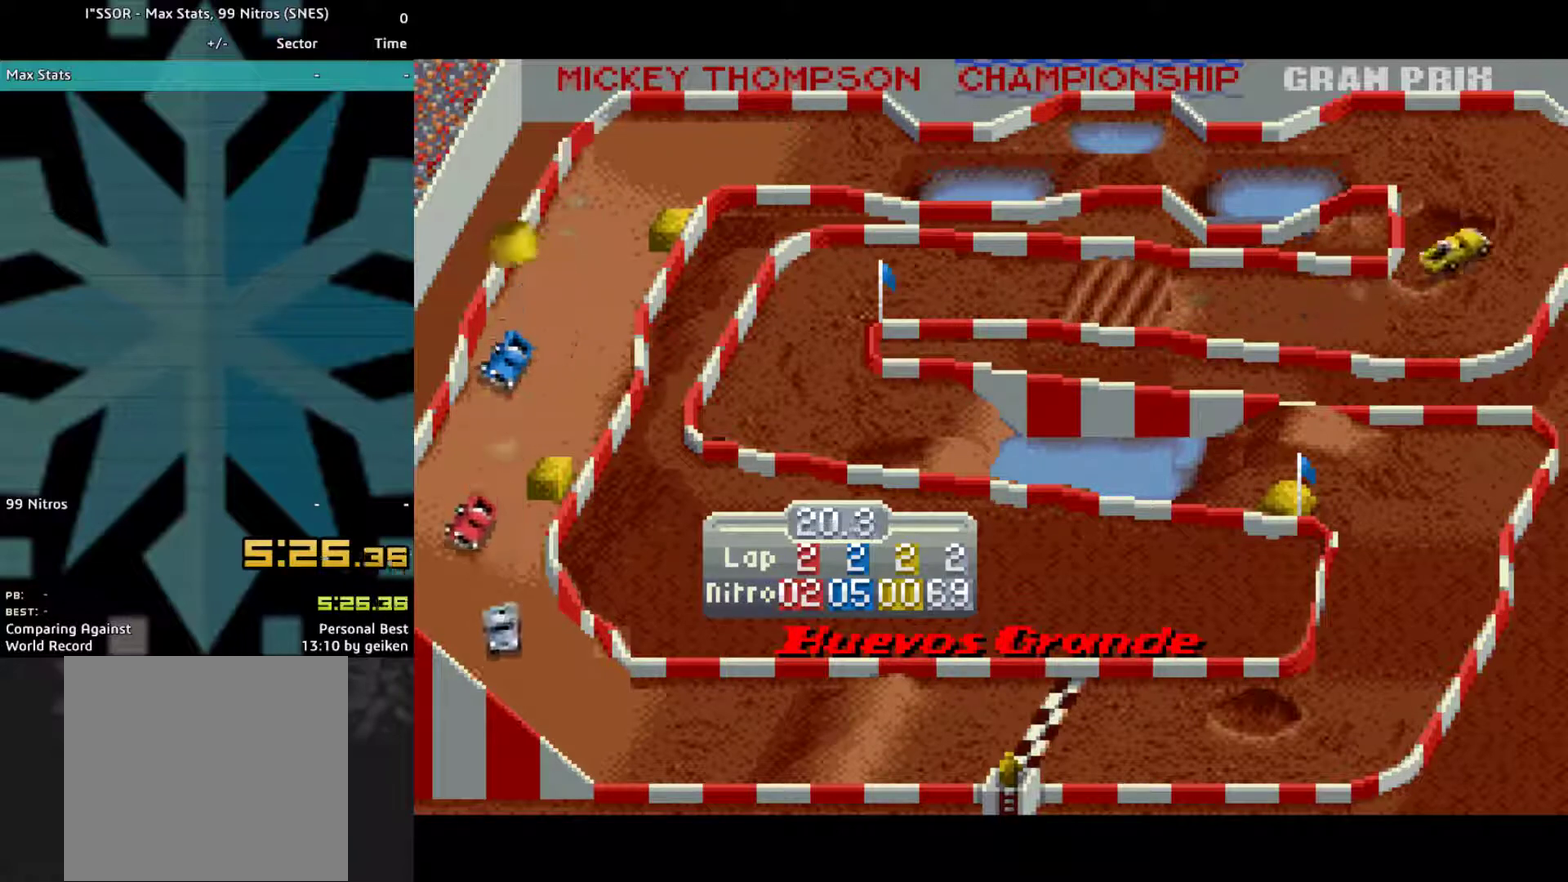
{"buttons": ["CROSS"], "events": [[400, "DPAD_LEFT", "up"]]}
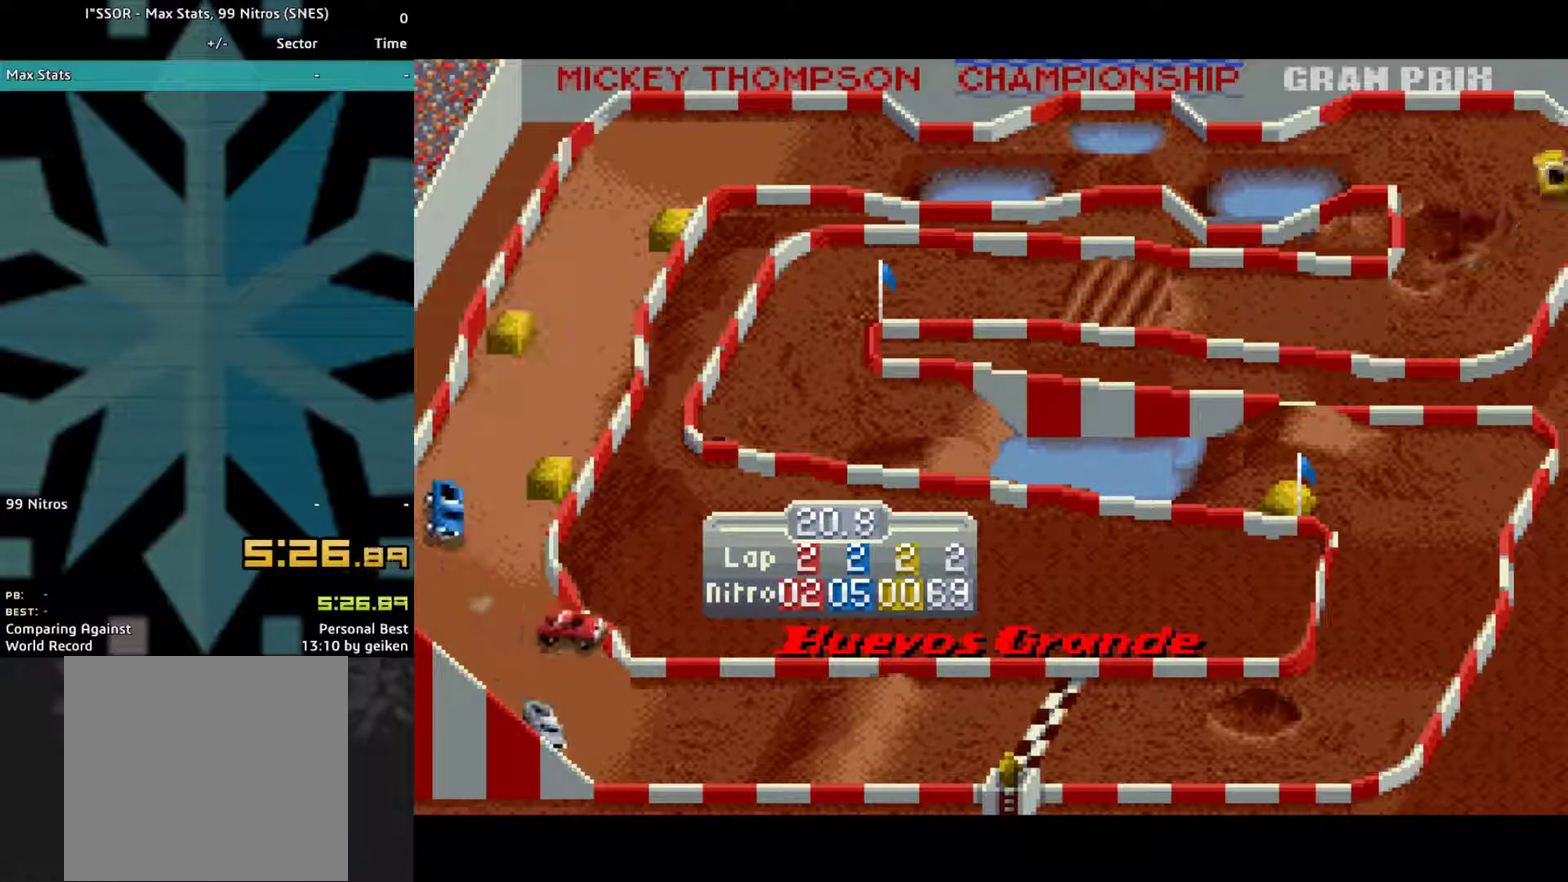
{"buttons": ["CROSS", "DPAD_LEFT"], "events": [[367, "DPAD_LEFT", "down"]]}
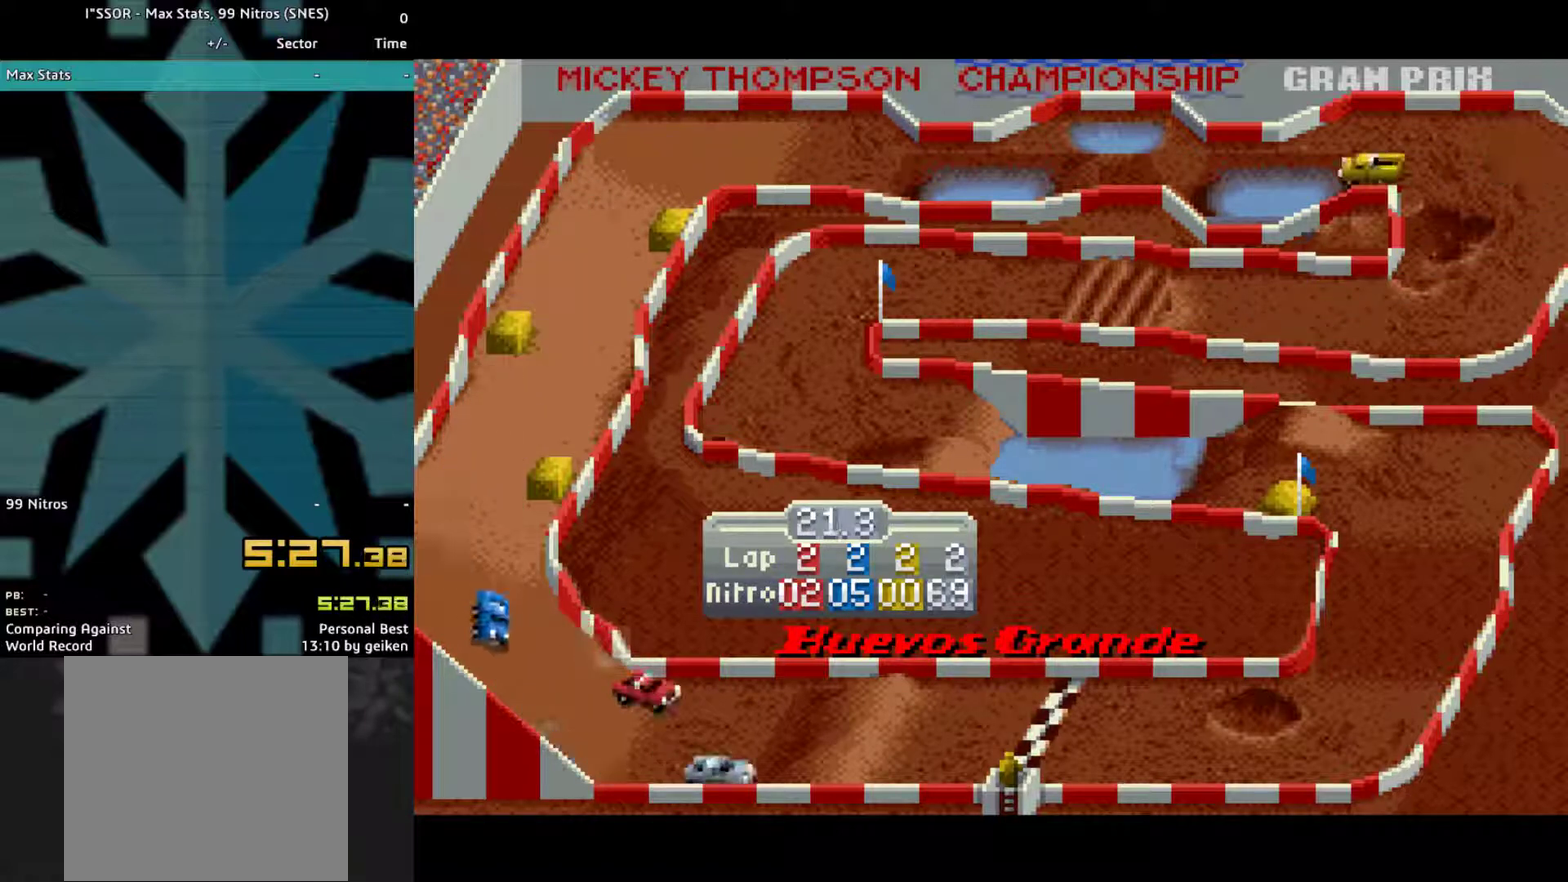
{"buttons": ["CROSS"], "events": [[133, "SQUARE", "down"], [167, "DPAD_LEFT", "up"], [267, "SQUARE", "up"]]}
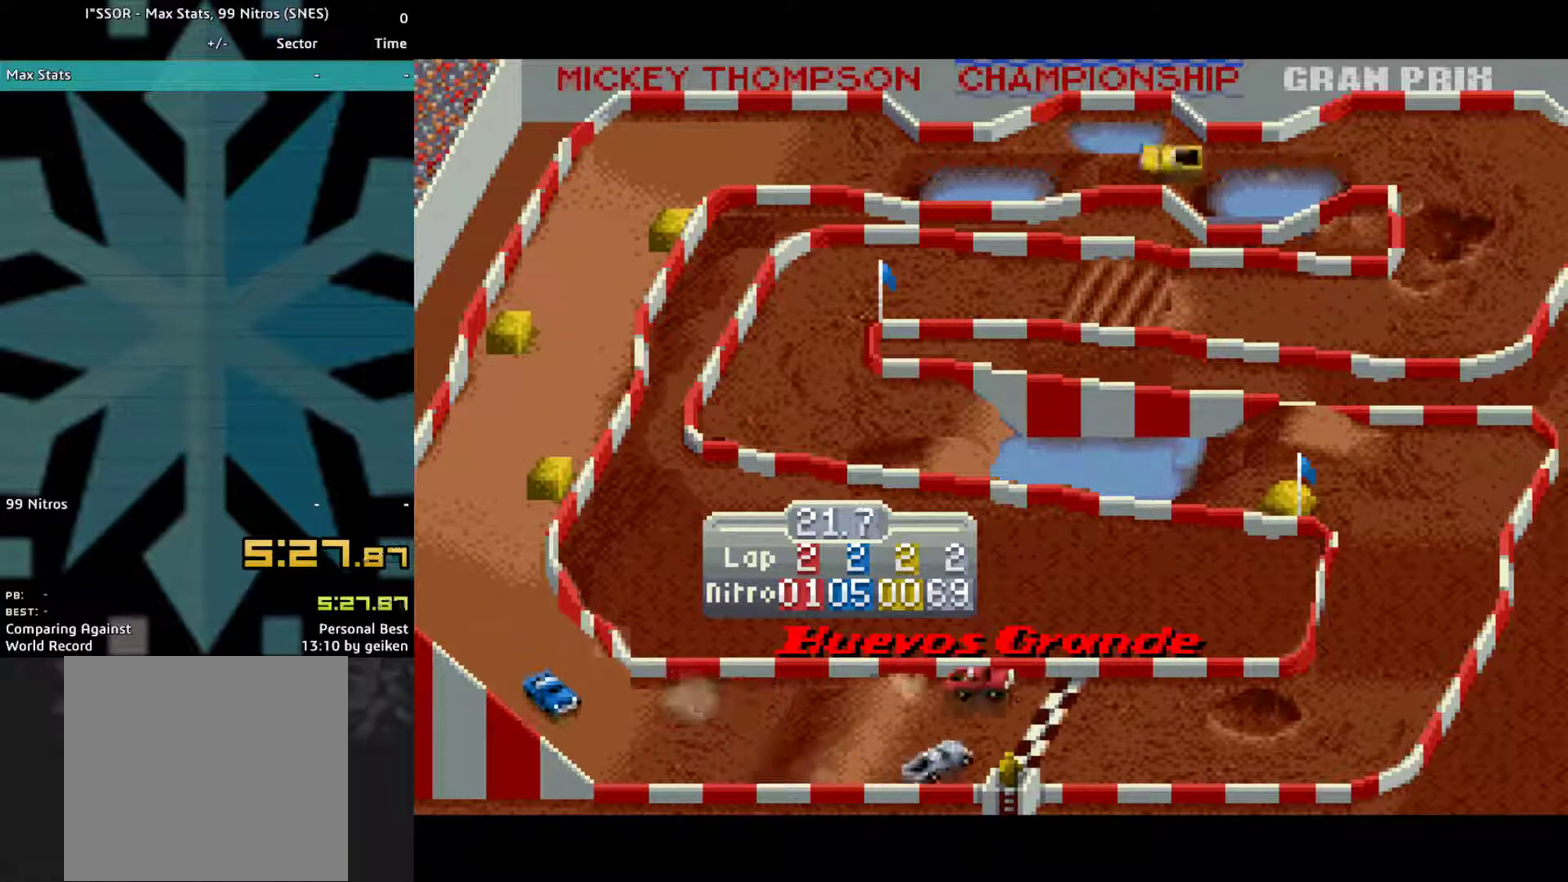
{"buttons": ["CROSS", "DPAD_LEFT"], "events": [[267, "DPAD_LEFT", "down"]]}
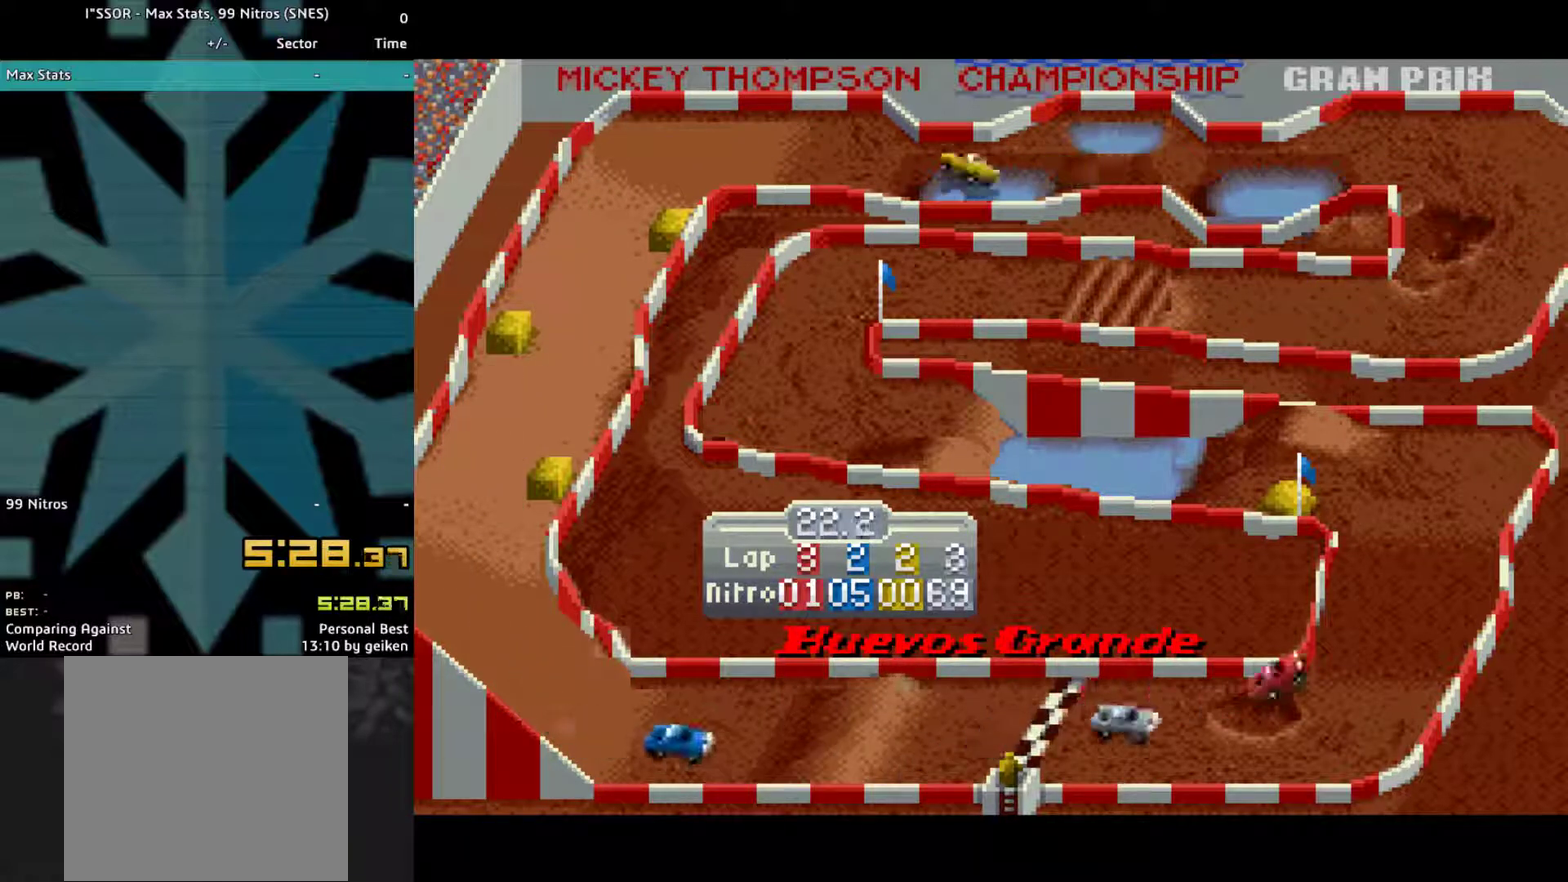
{"buttons": ["CROSS"], "events": [[200, "DPAD_LEFT", "up"], [367, "DPAD_LEFT", "down"], [500, "DPAD_LEFT", "up"]]}
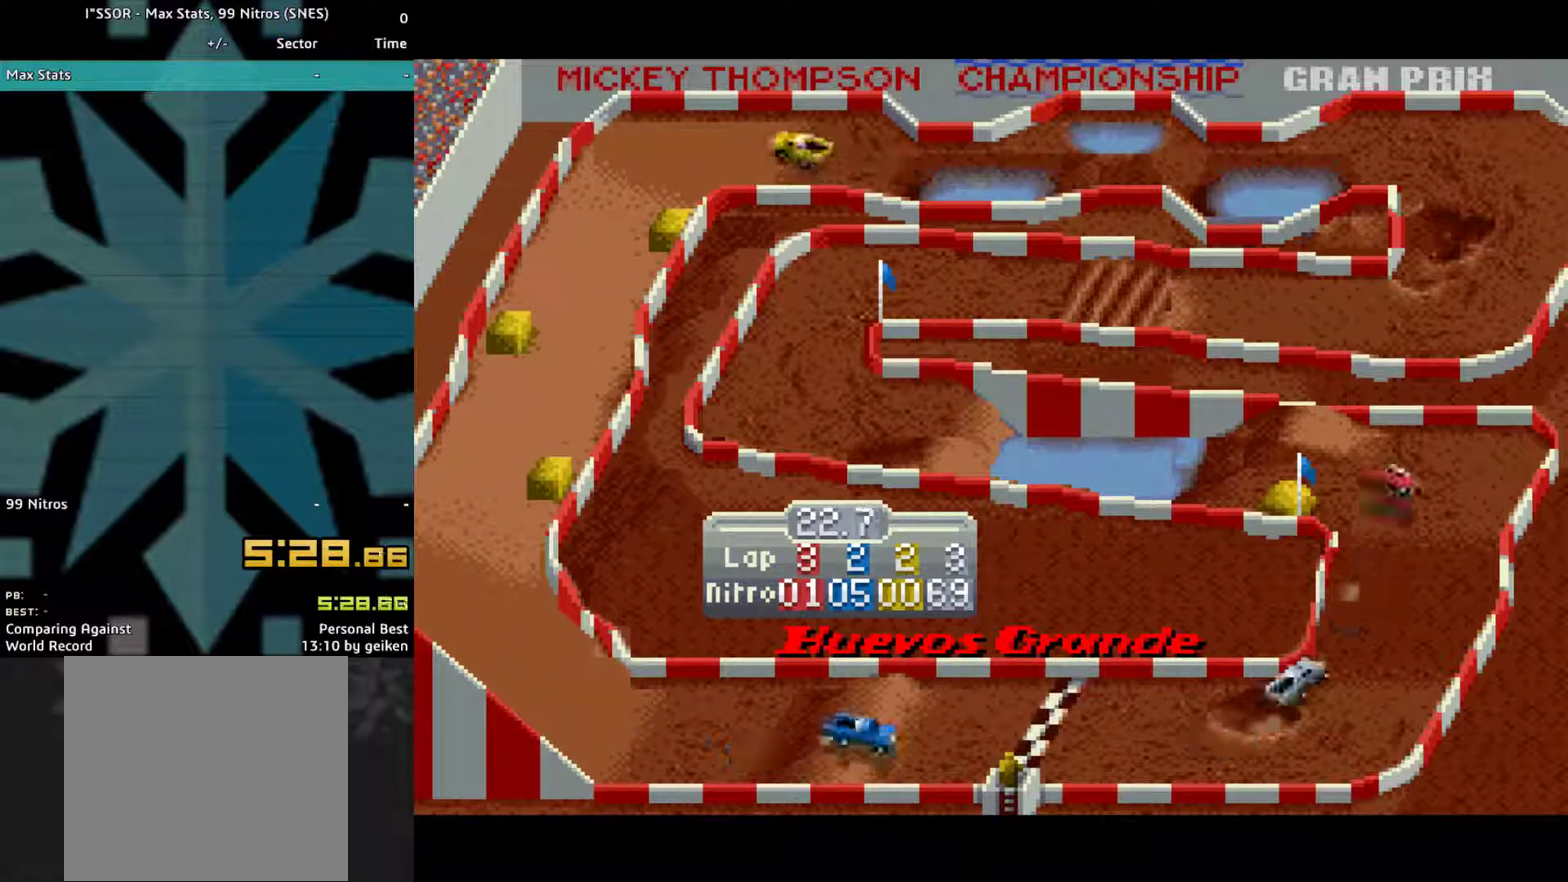
{"buttons": ["CROSS"], "events": [[167, "DPAD_LEFT", "down"], [500, "DPAD_LEFT", "up"]]}
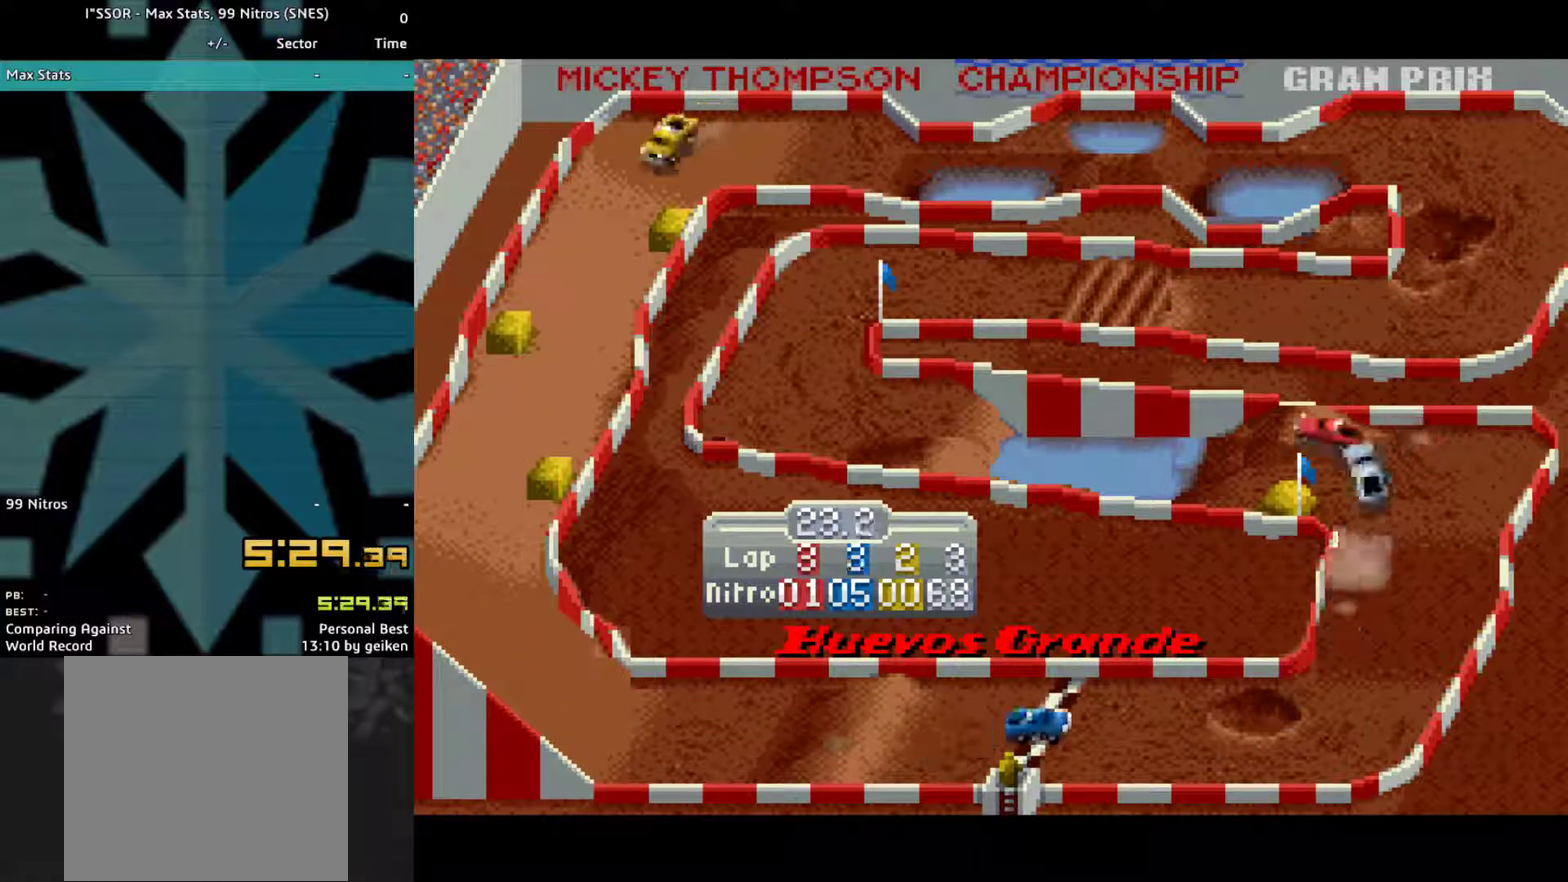
{"buttons": ["CROSS"], "events": [[300, "DPAD_RIGHT", "down"], [367, "DPAD_RIGHT", "up"]]}
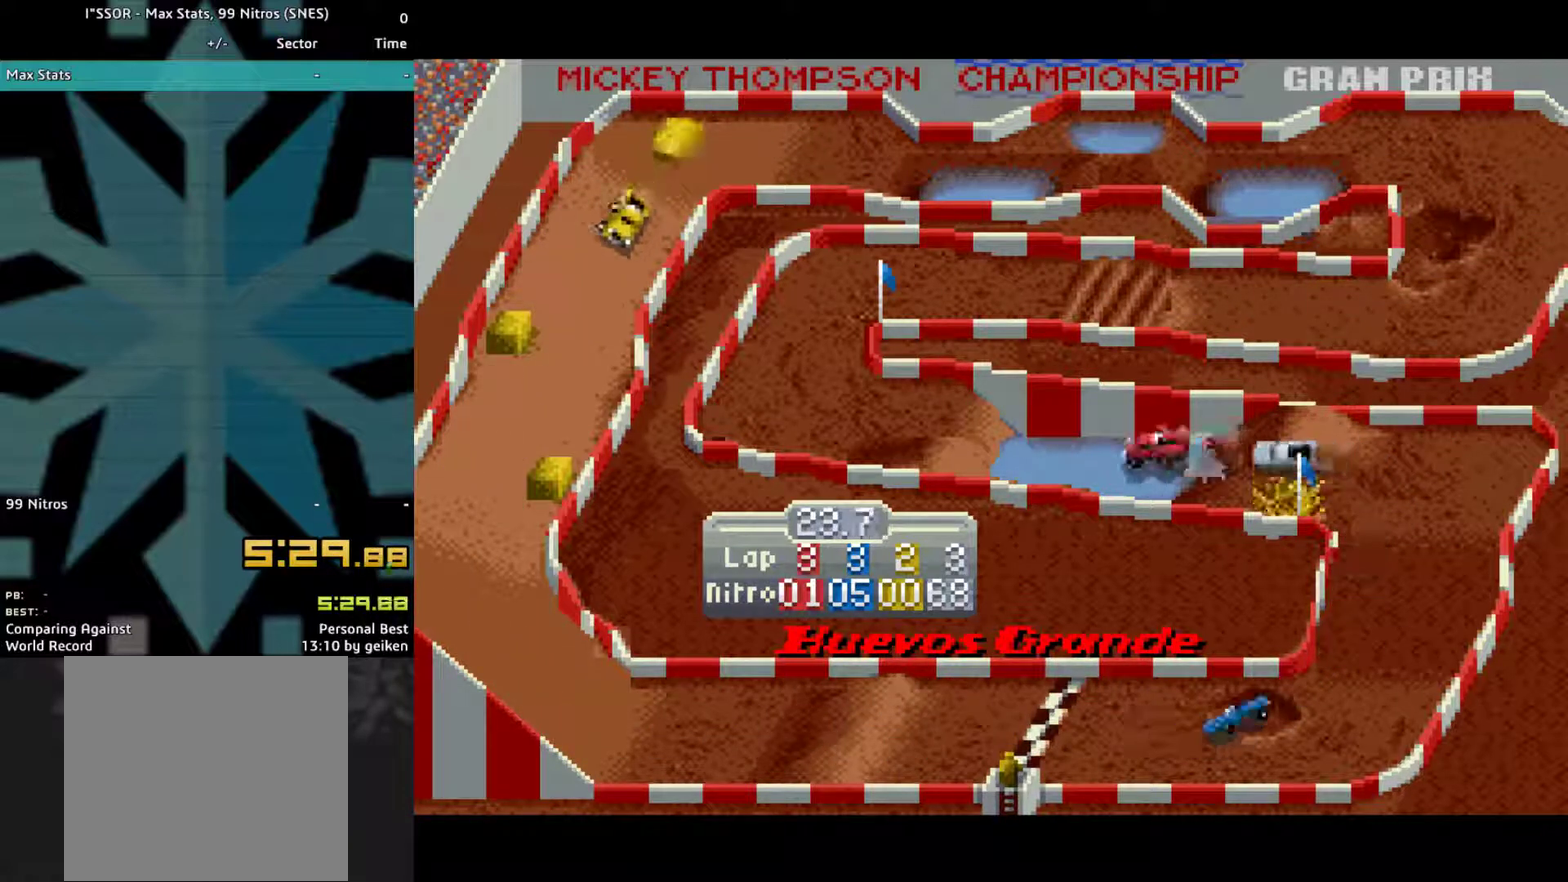
{"buttons": ["CROSS"], "events": []}
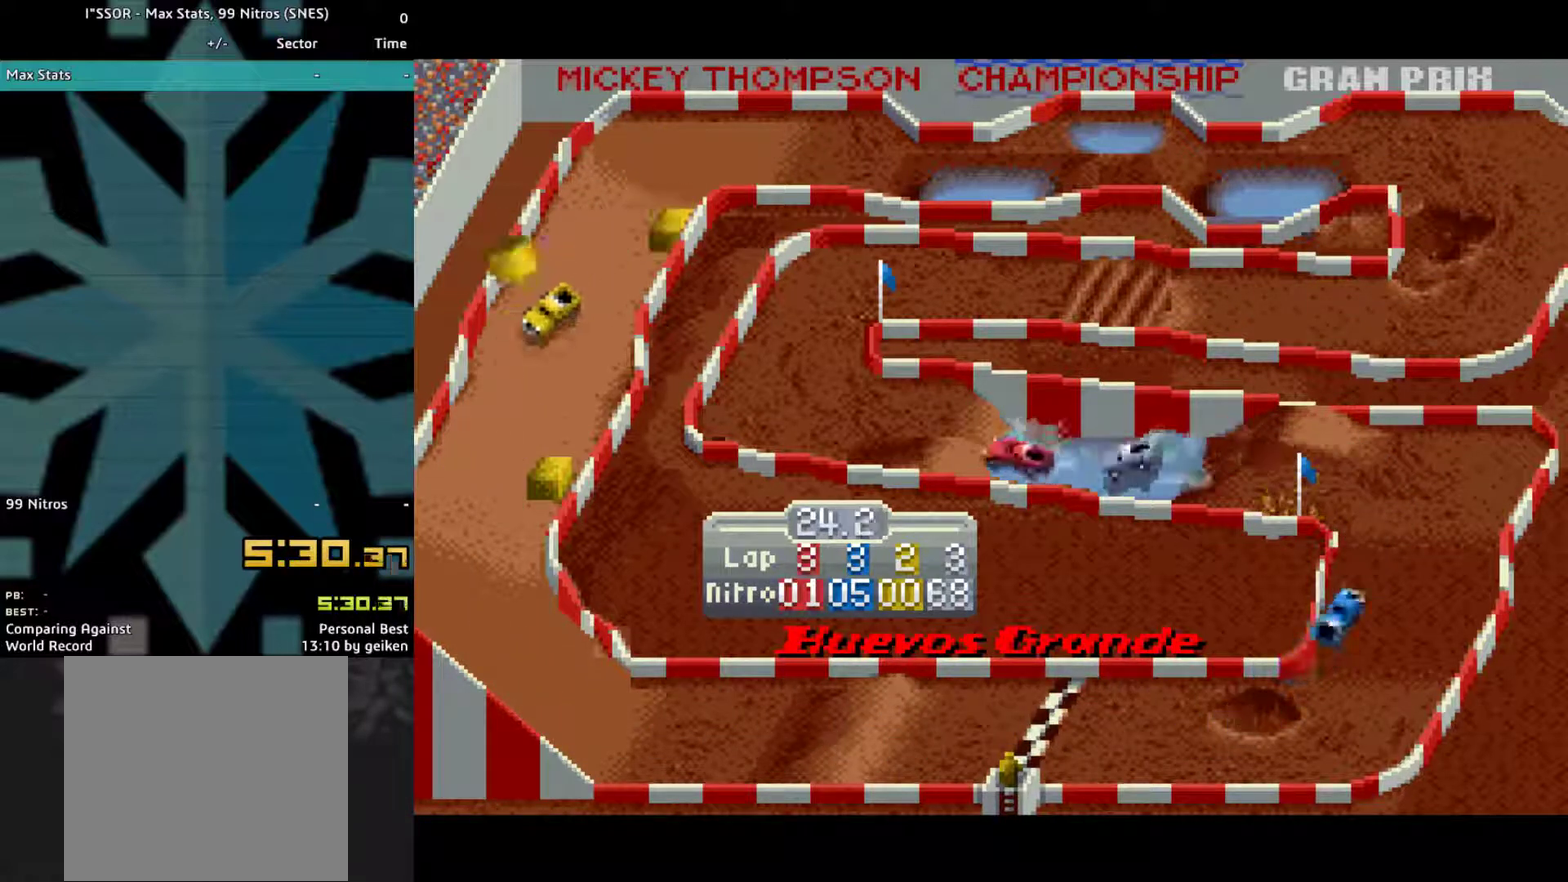
{"buttons": ["CROSS"], "events": [[200, "DPAD_RIGHT", "down"], [267, "DPAD_RIGHT", "up"]]}
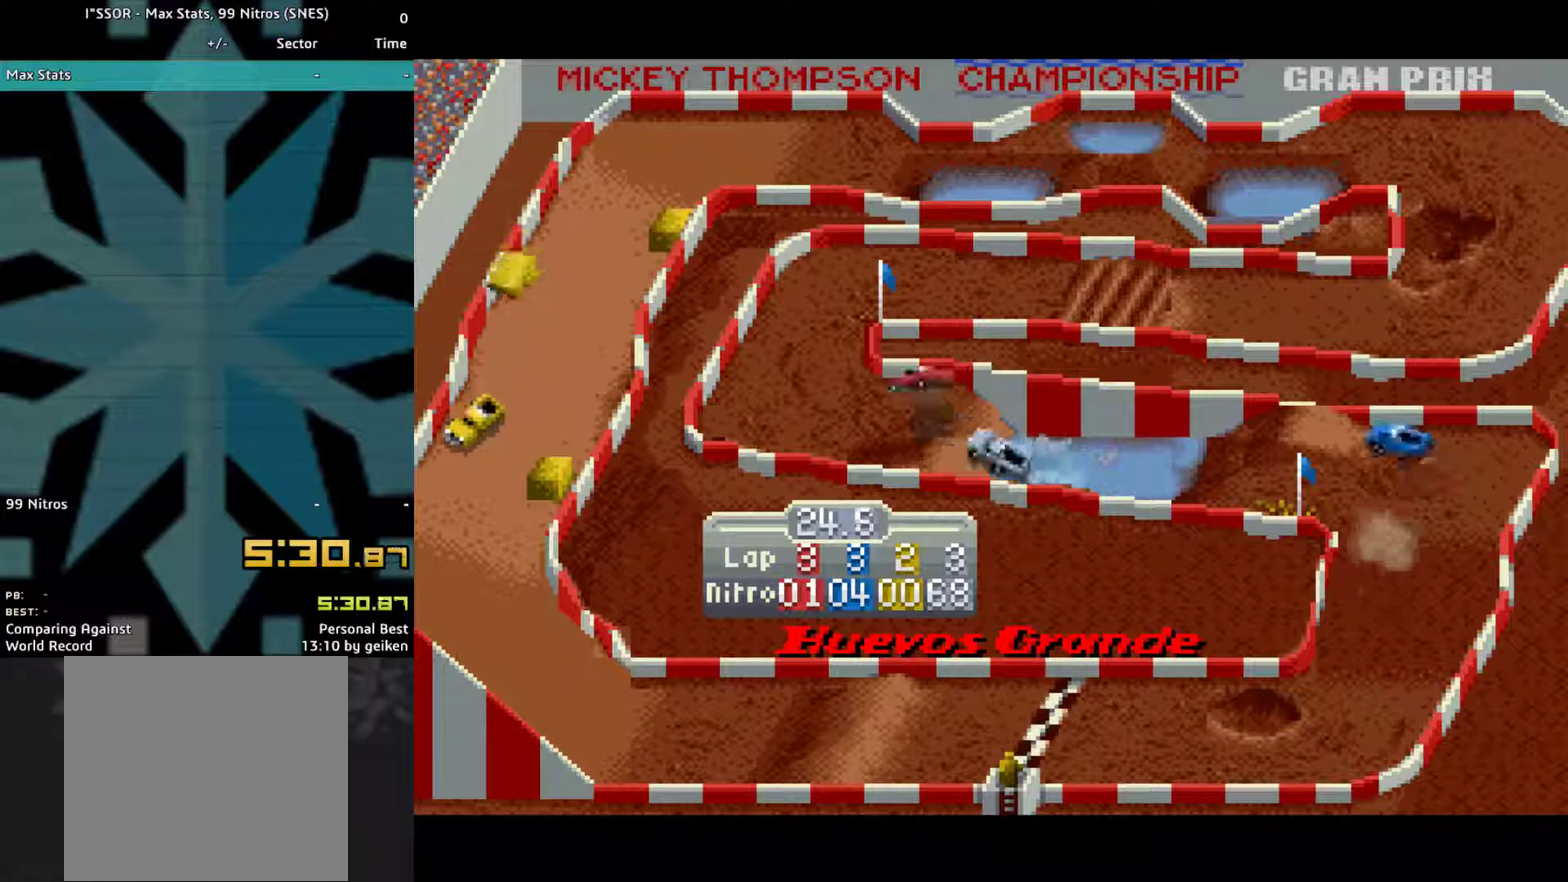
{"buttons": ["CROSS", "DPAD_RIGHT"], "events": [[233, "DPAD_RIGHT", "down"]]}
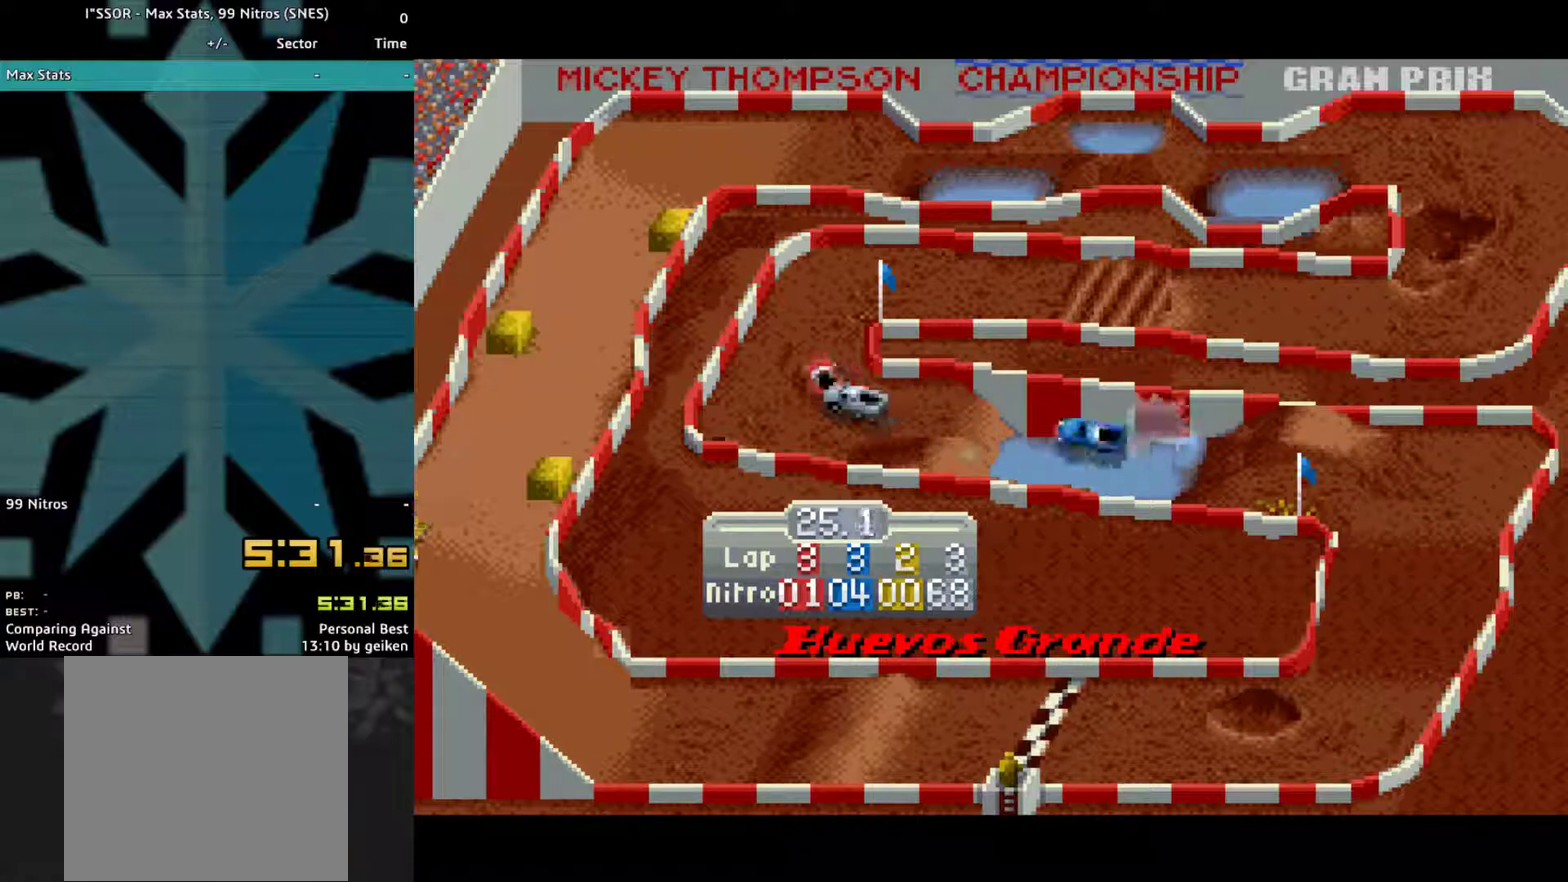
{"buttons": ["CROSS", "DPAD_RIGHT"], "events": []}
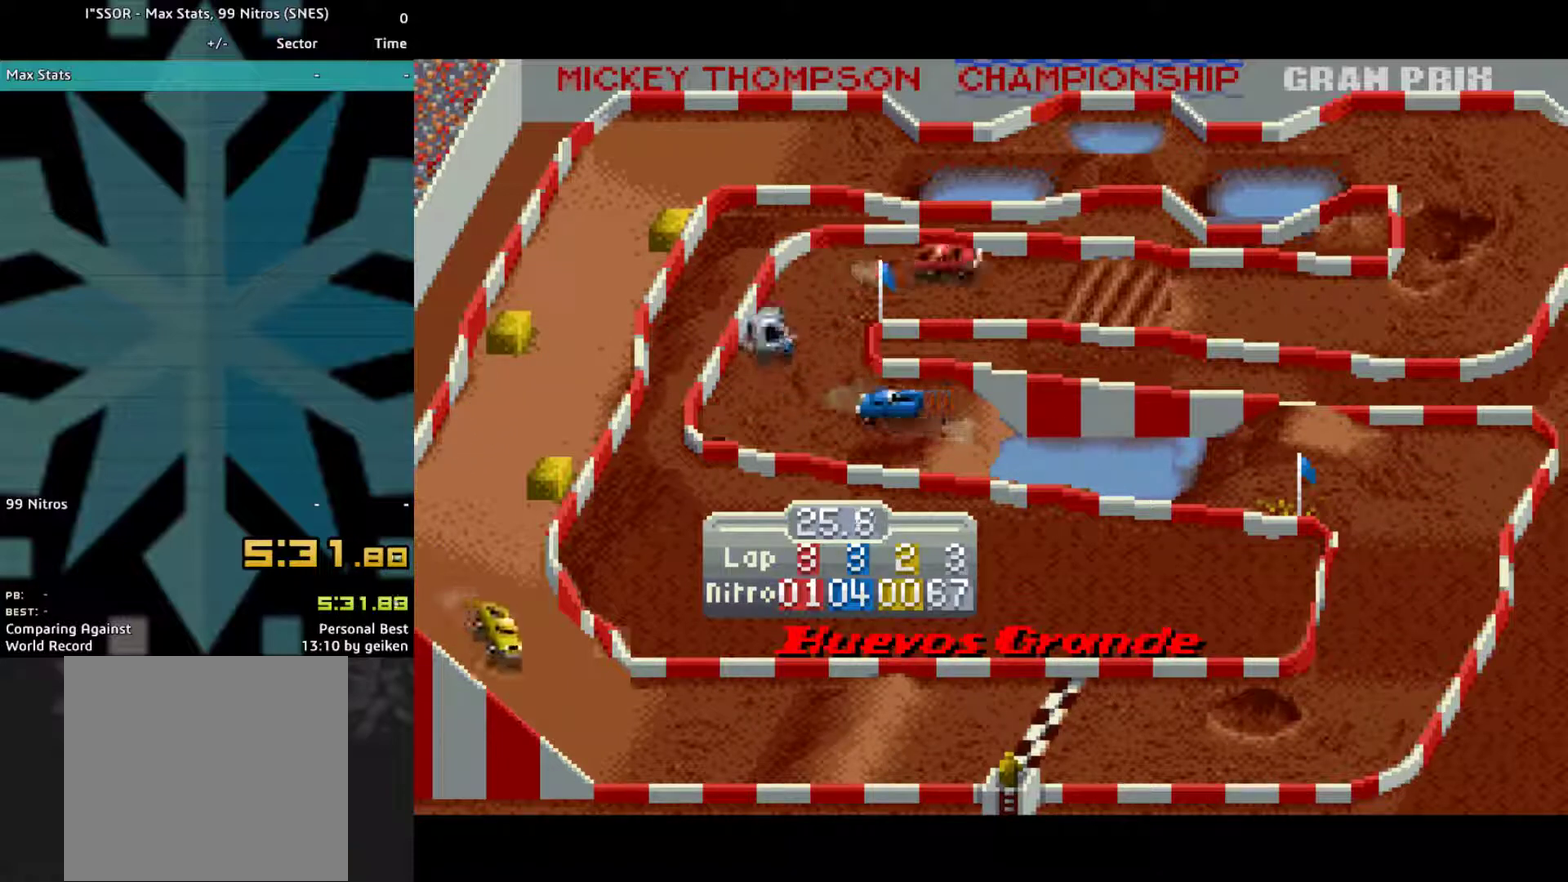
{"buttons": ["CROSS"], "events": [[133, "DPAD_RIGHT", "up"], [400, "DPAD_LEFT", "down"], [500, "DPAD_LEFT", "up"]]}
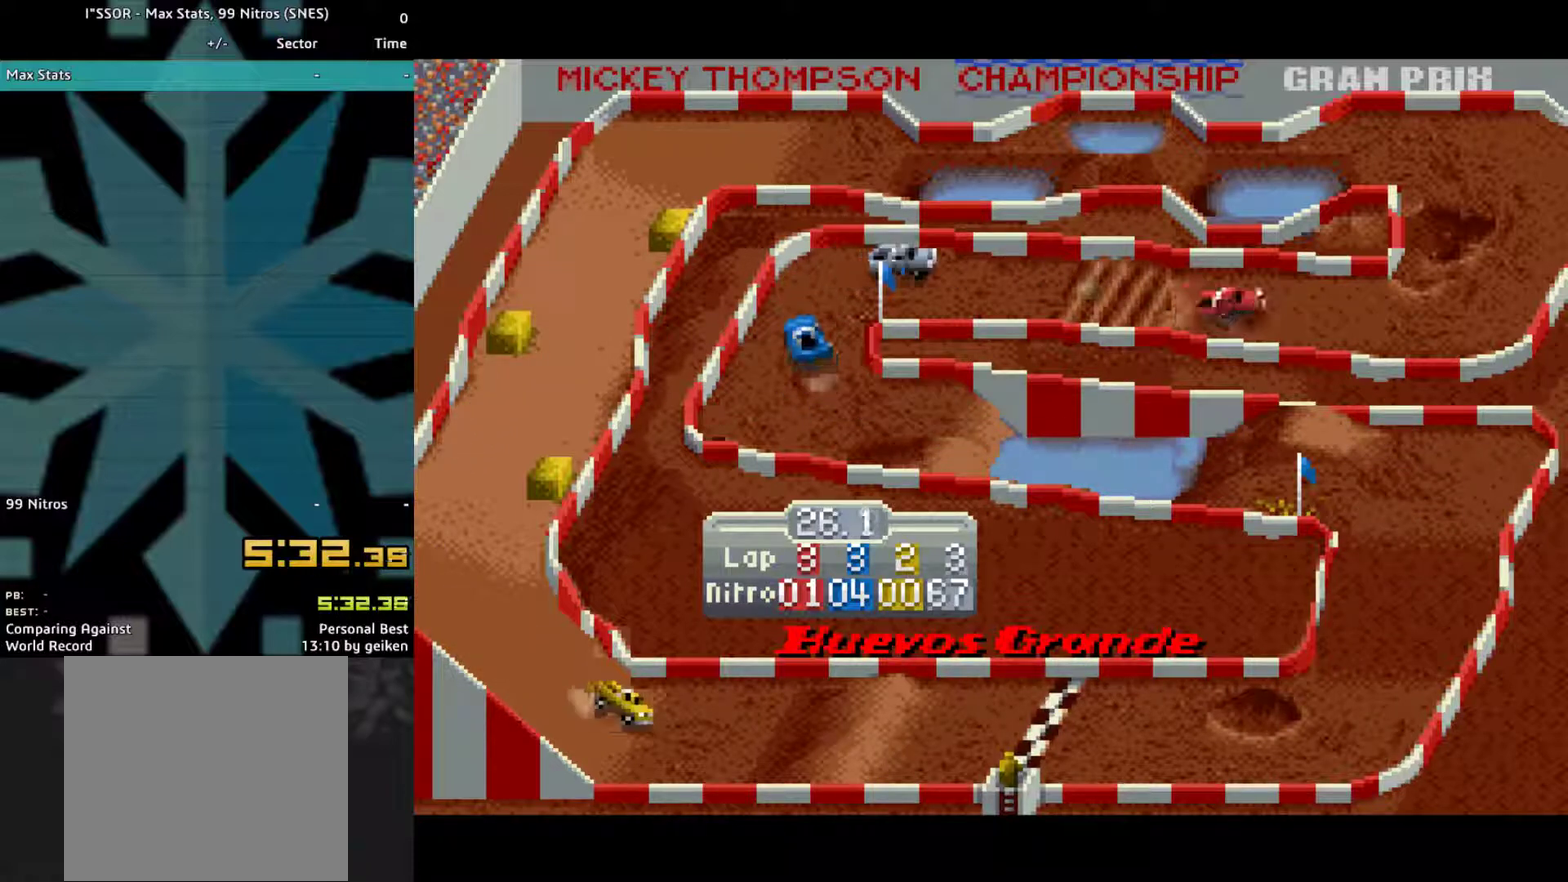
{"buttons": ["CROSS", "DPAD_LEFT"], "events": [[200, "DPAD_LEFT", "down"]]}
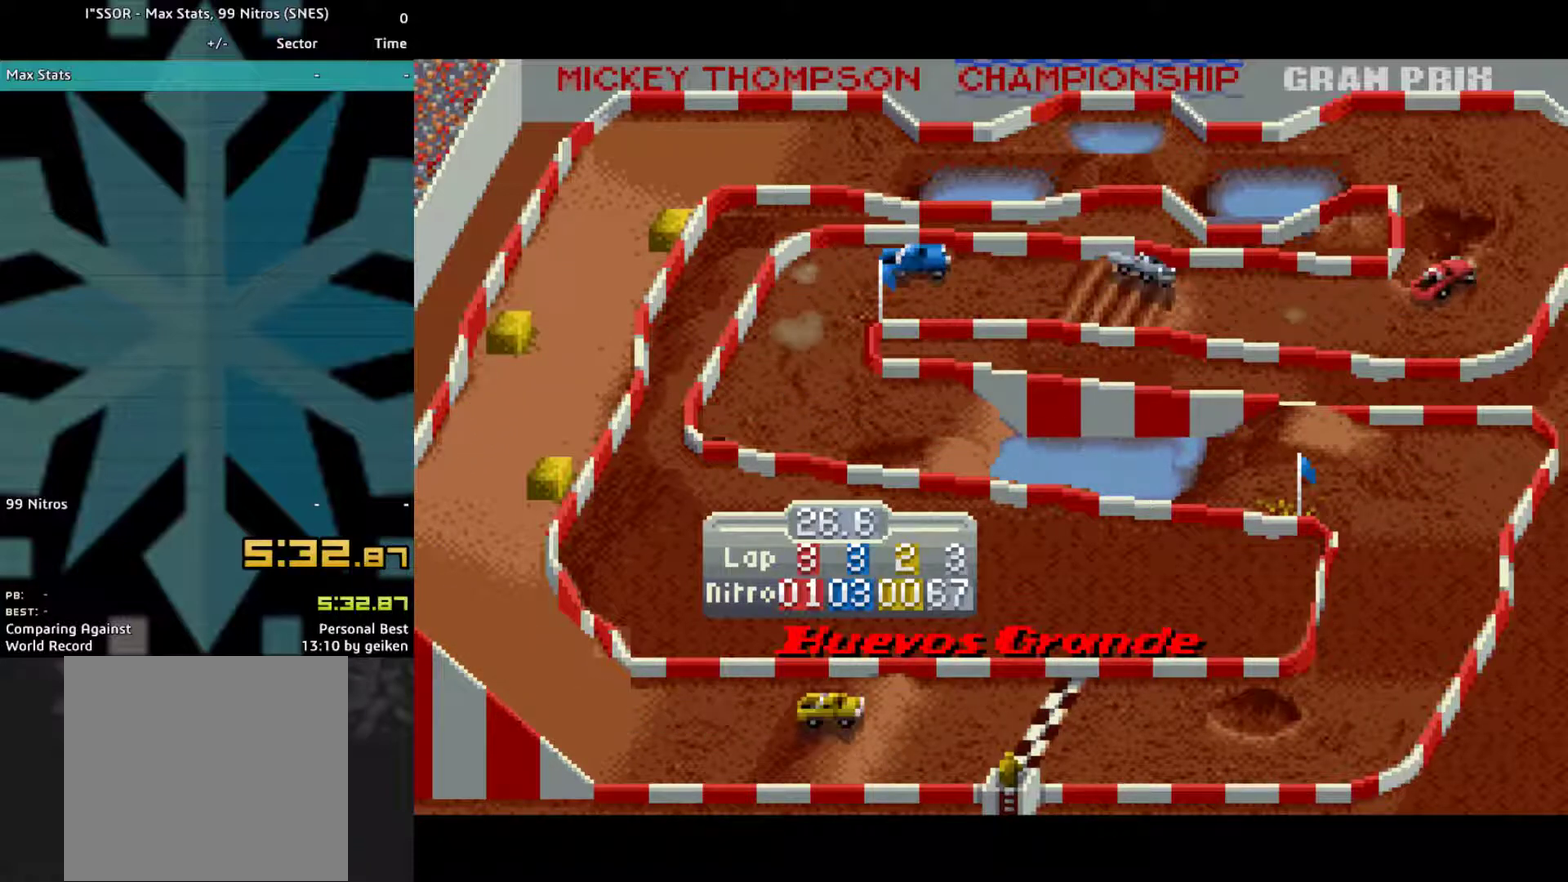
{"buttons": ["CROSS", "DPAD_LEFT"], "events": []}
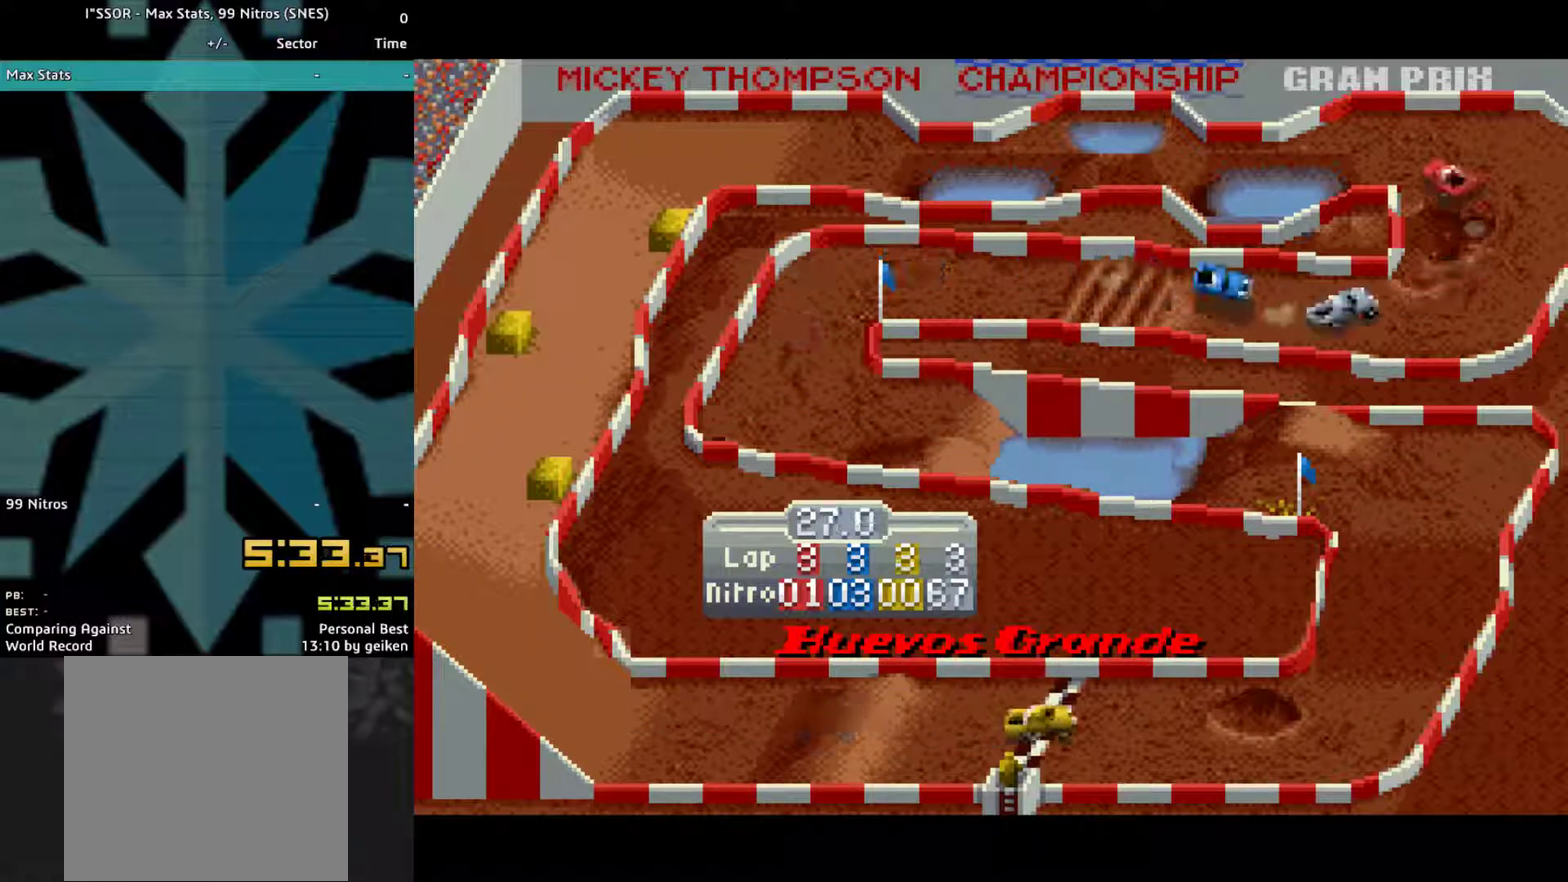
{"buttons": ["CROSS"], "events": [[100, "DPAD_LEFT", "up"], [367, "DPAD_LEFT", "down"], [500, "DPAD_LEFT", "up"]]}